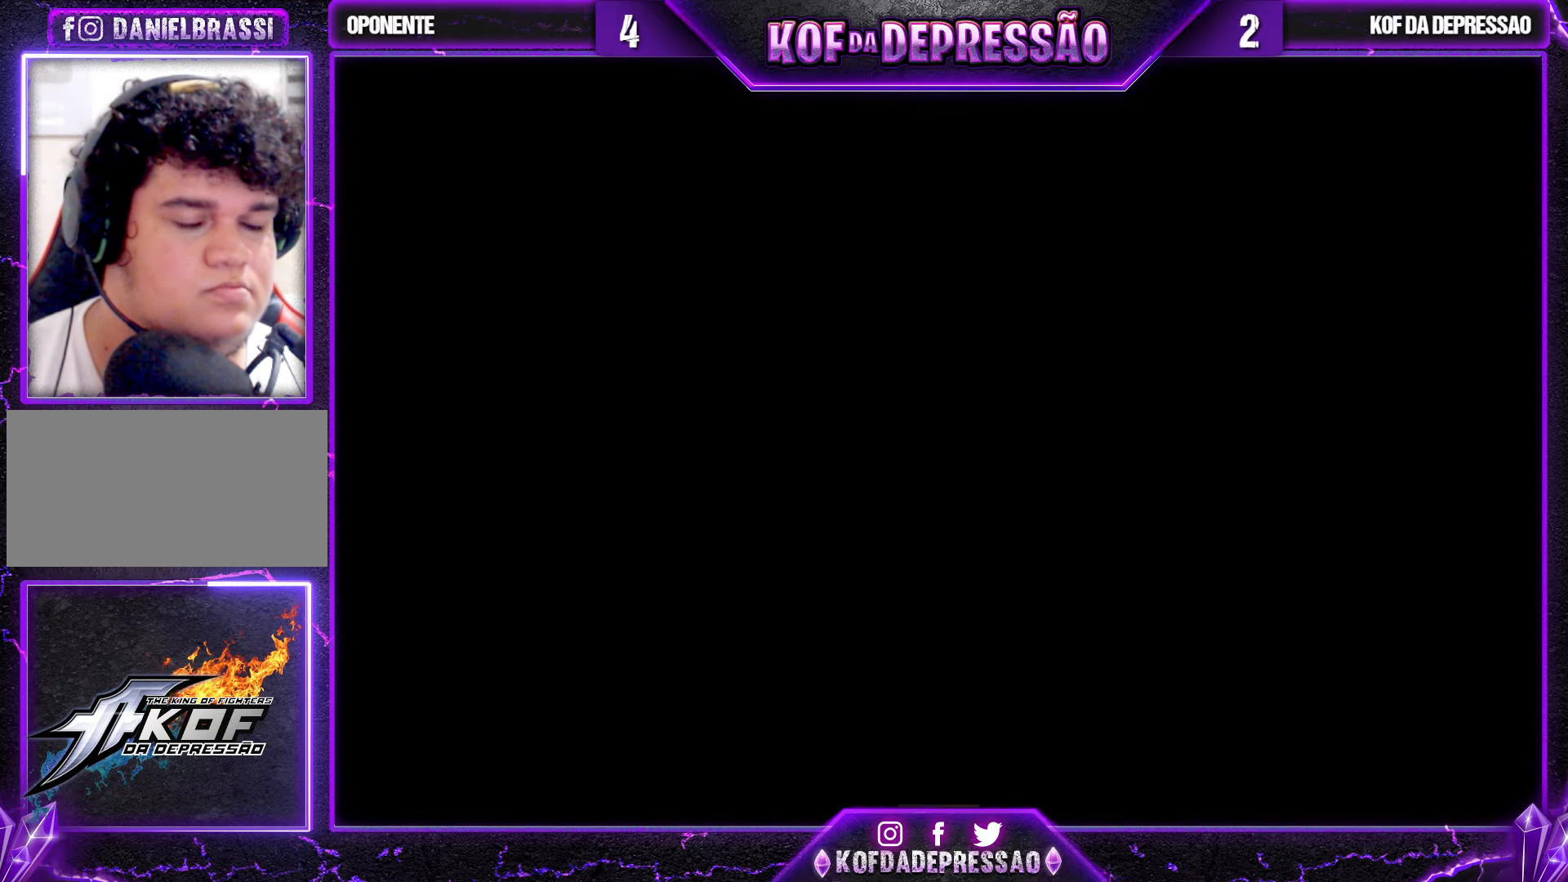
Gameplay with a controller (arcade stick); each line is a JSON object with the inputs held at the frame after it. "events" lists button and stick changes between this image and that frame as [ms after this image, input, new state], when the widget could be followed in between. Not read: L3 R3.
{"buttons": ["SQUARE"], "left_stick": "center", "events": [[333, "SQUARE", "down"], [383, "SQUARE", "up"], [466, "CIRCLE", "down"], [466, "SQUARE", "down"], [500, "CIRCLE", "up"]]}
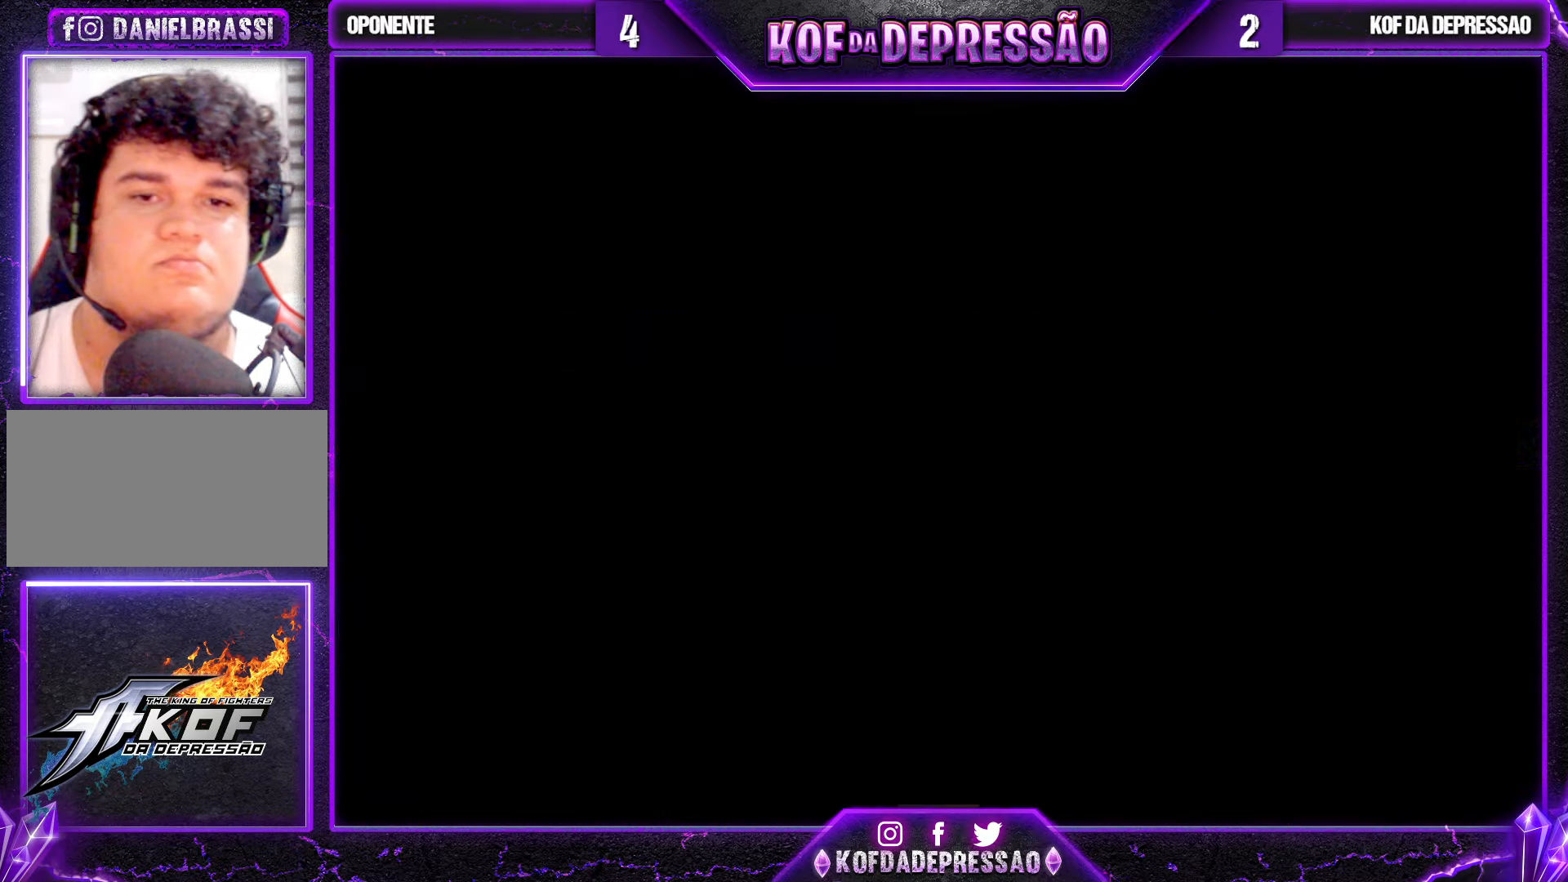
{"buttons": ["SQUARE"], "left_stick": "center", "events": [[33, "SQUARE", "up"], [100, "SQUARE", "down"], [183, "SQUARE", "up"], [316, "SQUARE", "down"], [366, "SQUARE", "up"], [483, "SQUARE", "down"]]}
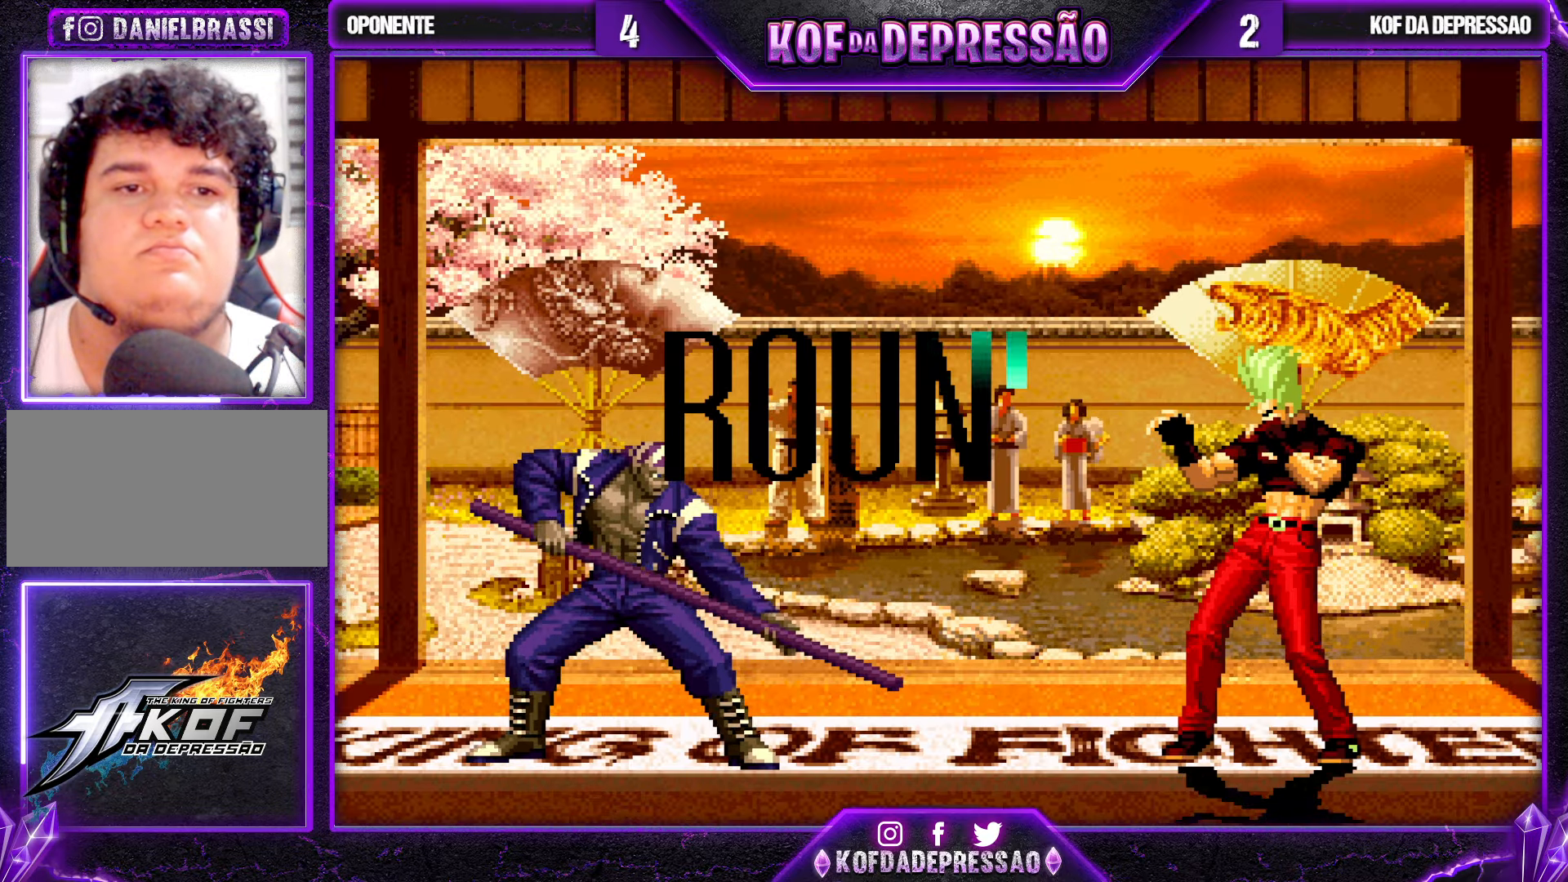
{"buttons": ["SQUARE"], "left_stick": "center", "events": [[50, "SQUARE", "up"], [133, "SQUARE", "down"], [216, "SQUARE", "up"], [283, "SQUARE", "down"], [383, "SQUARE", "up"], [450, "SQUARE", "down"]]}
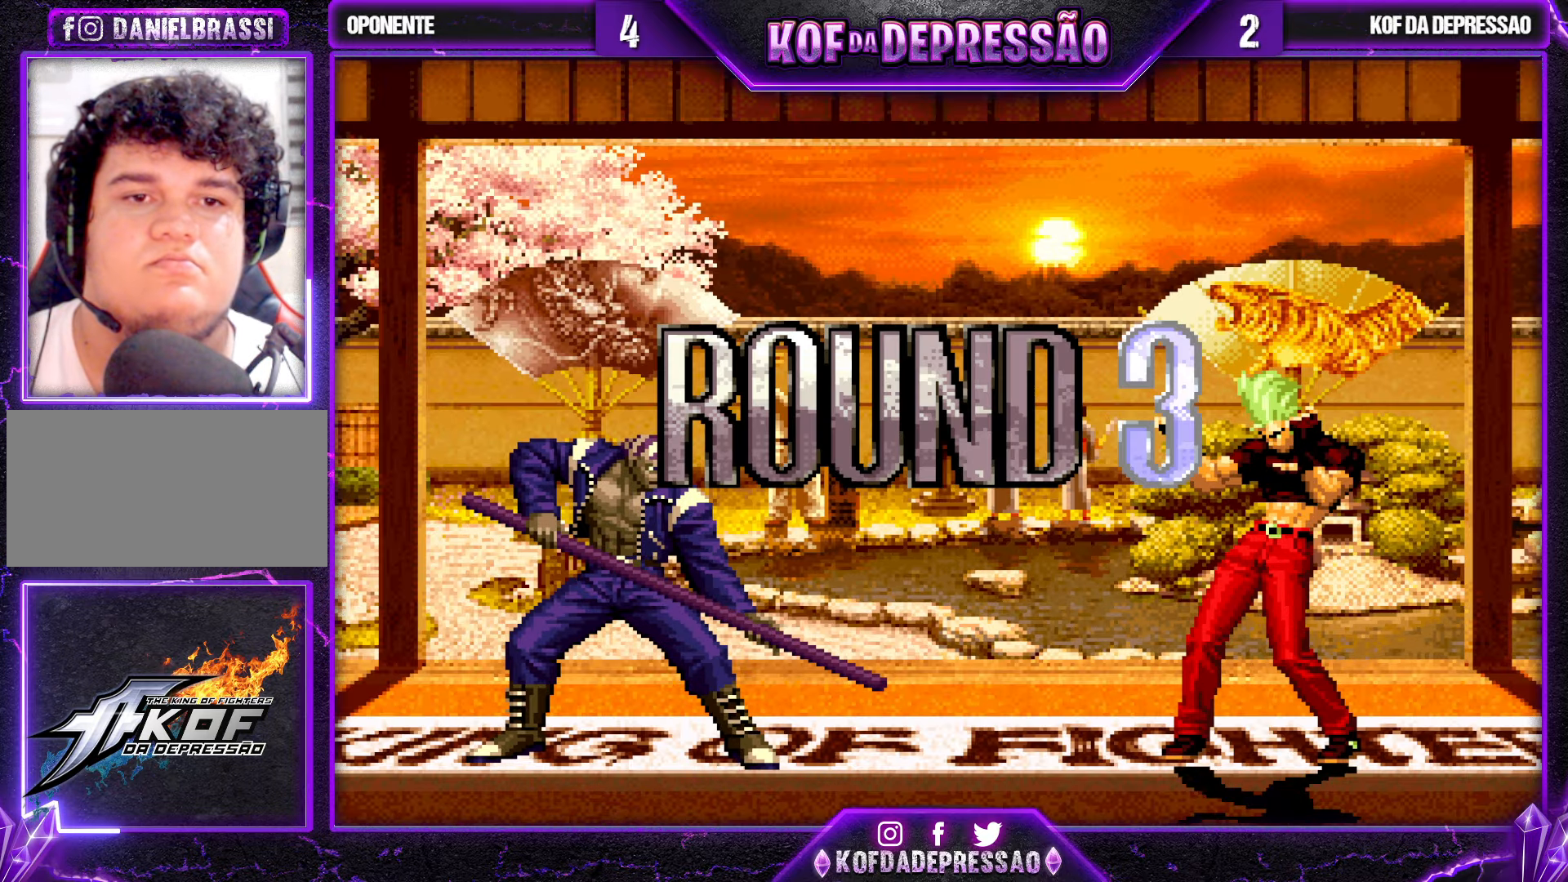
{"buttons": [], "left_stick": "center", "events": [[33, "SQUARE", "up"]]}
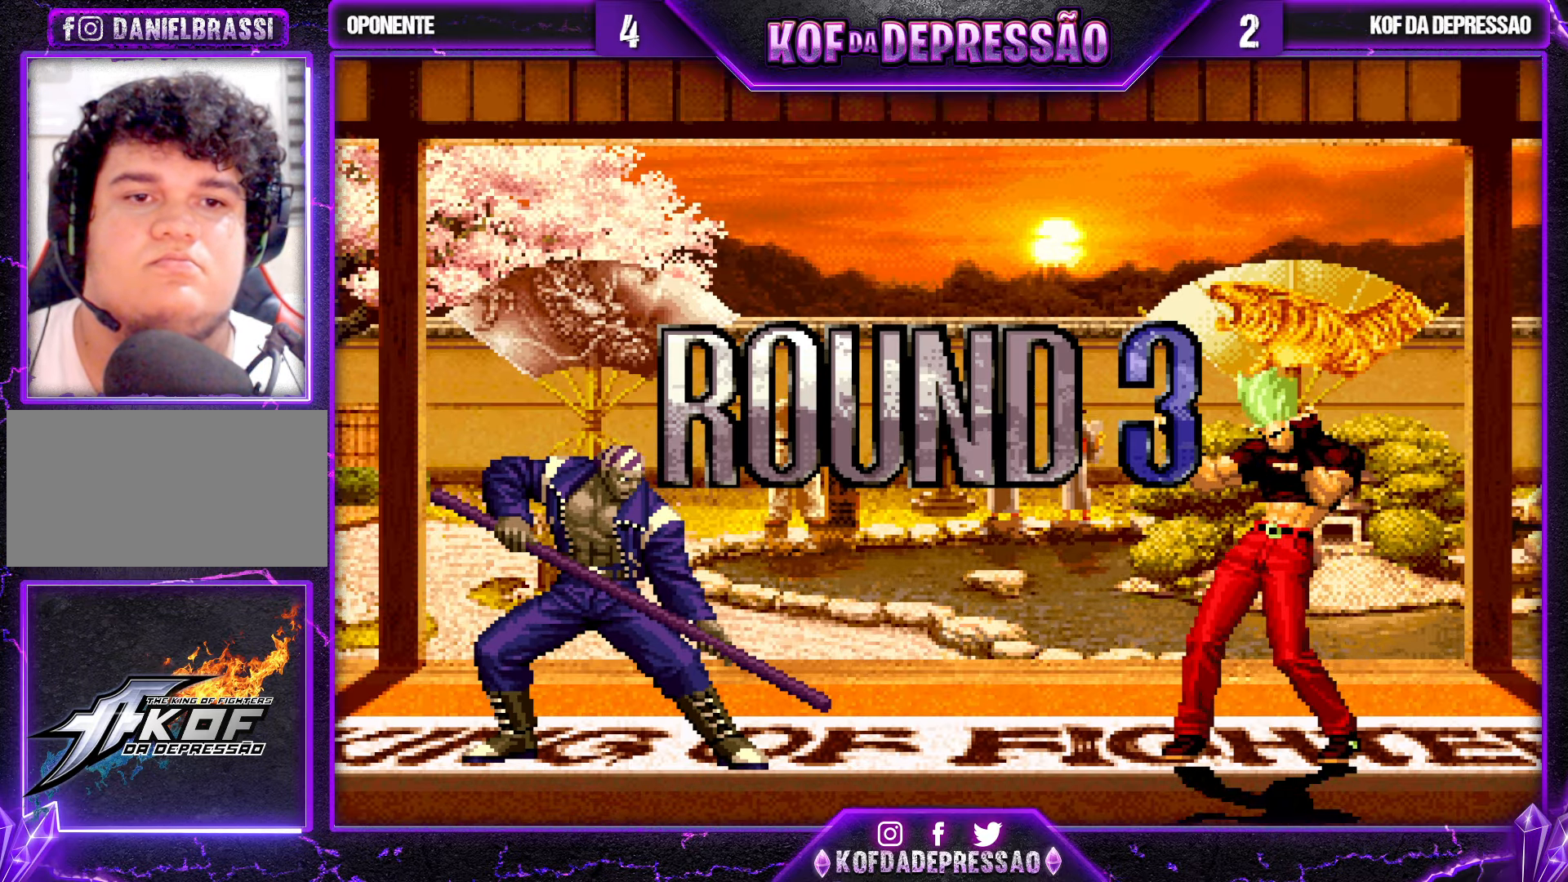
{"buttons": [], "left_stick": "down", "events": [[466, "left_stick", "down"]]}
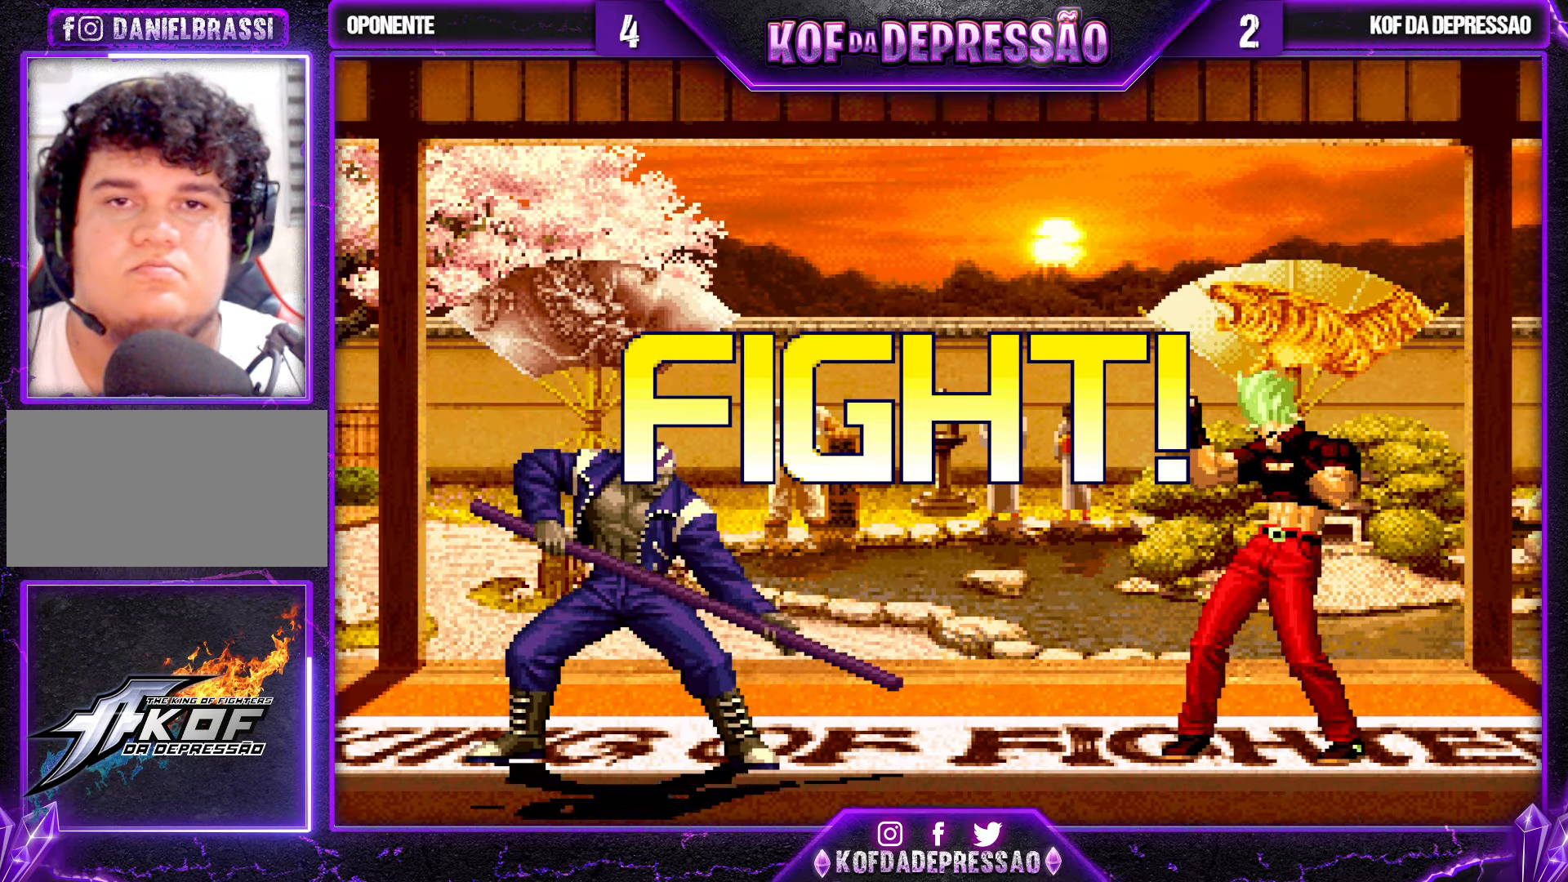
{"buttons": [], "left_stick": "center", "events": [[83, "left_stick", "left"], [133, "TRIANGLE", "down"], [200, "left_stick", "center"], [216, "TRIANGLE", "up"]]}
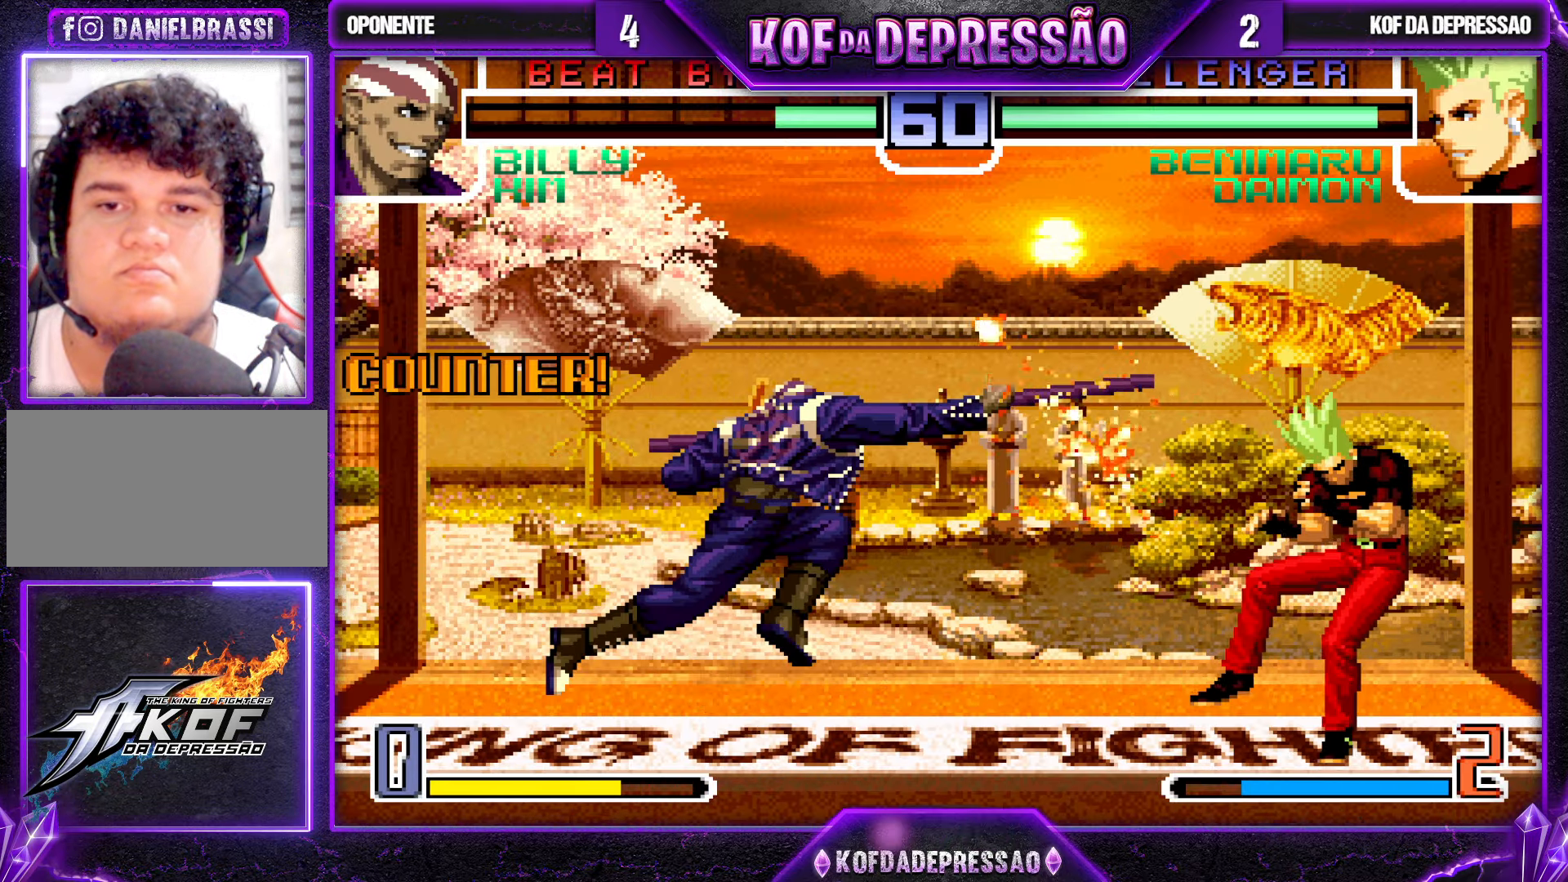
{"buttons": [], "left_stick": "center", "events": [[116, "left_stick", "down-right"], [350, "left_stick", "center"], [400, "left_stick", "up-left"], [483, "left_stick", "center"]]}
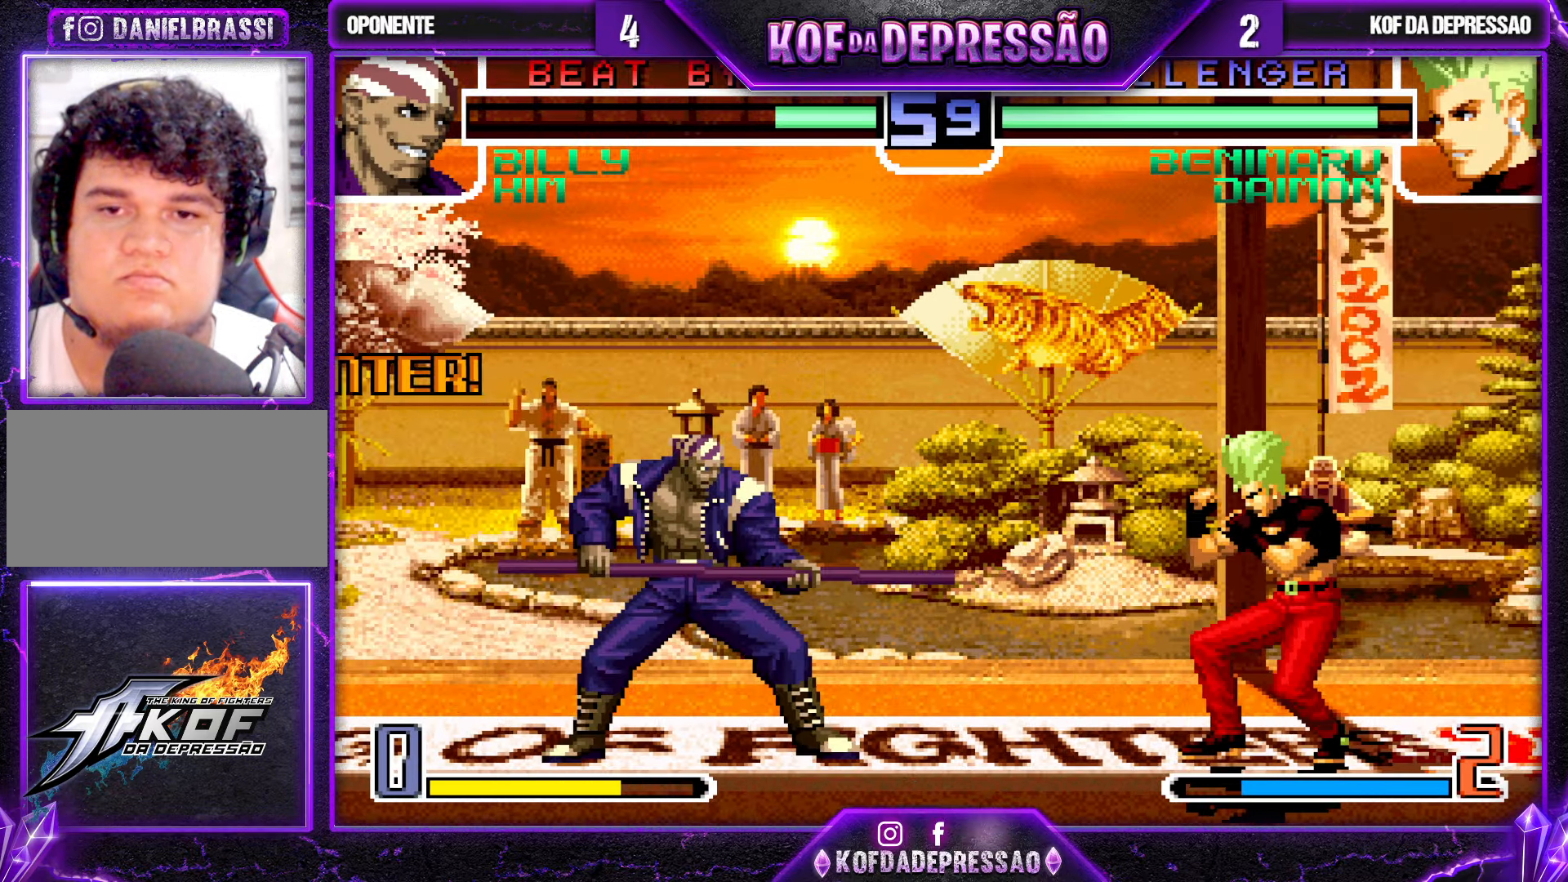
{"buttons": [], "left_stick": "down-right", "events": [[50, "CROSS", "down"], [116, "CROSS", "up"], [433, "left_stick", "down-right"]]}
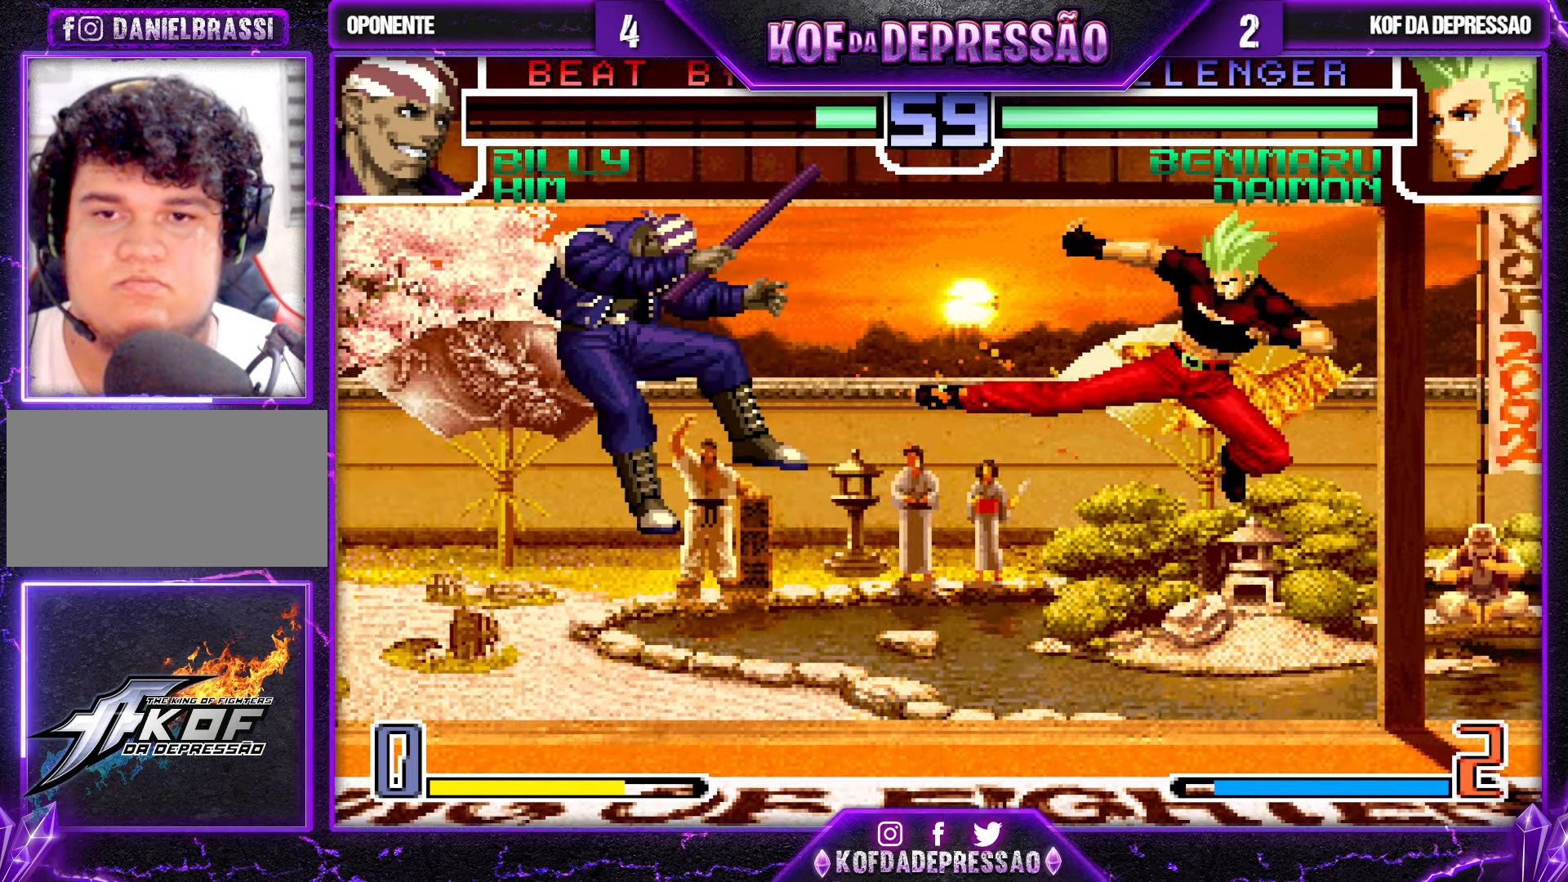
{"buttons": [], "left_stick": "center", "events": [[300, "left_stick", "center"]]}
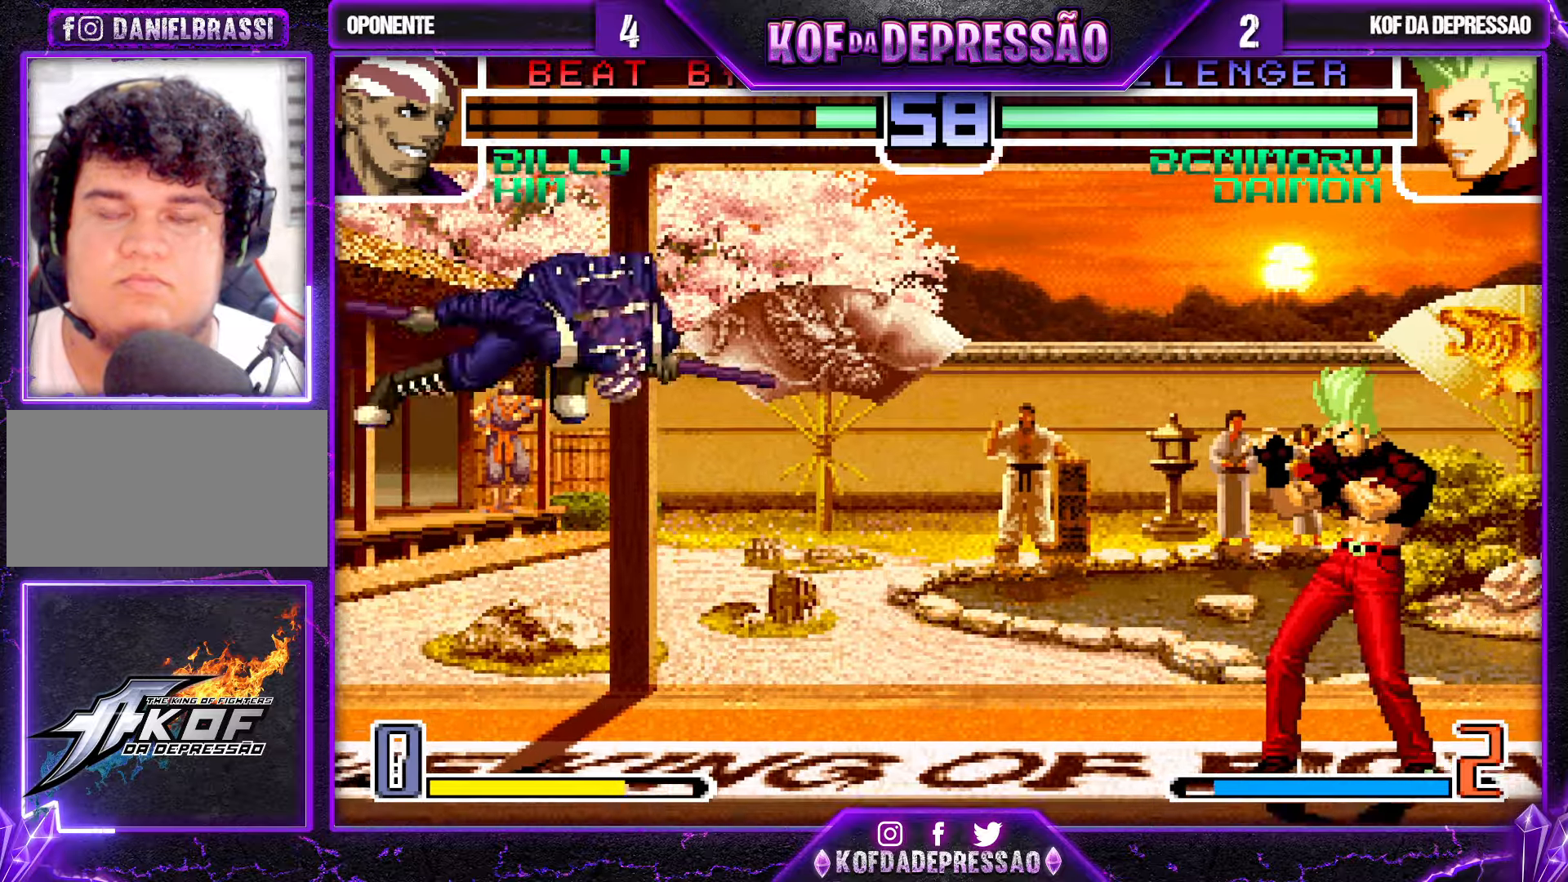
{"buttons": [], "left_stick": "right", "events": [[83, "left_stick", "right"], [217, "left_stick", "center"], [450, "left_stick", "right"]]}
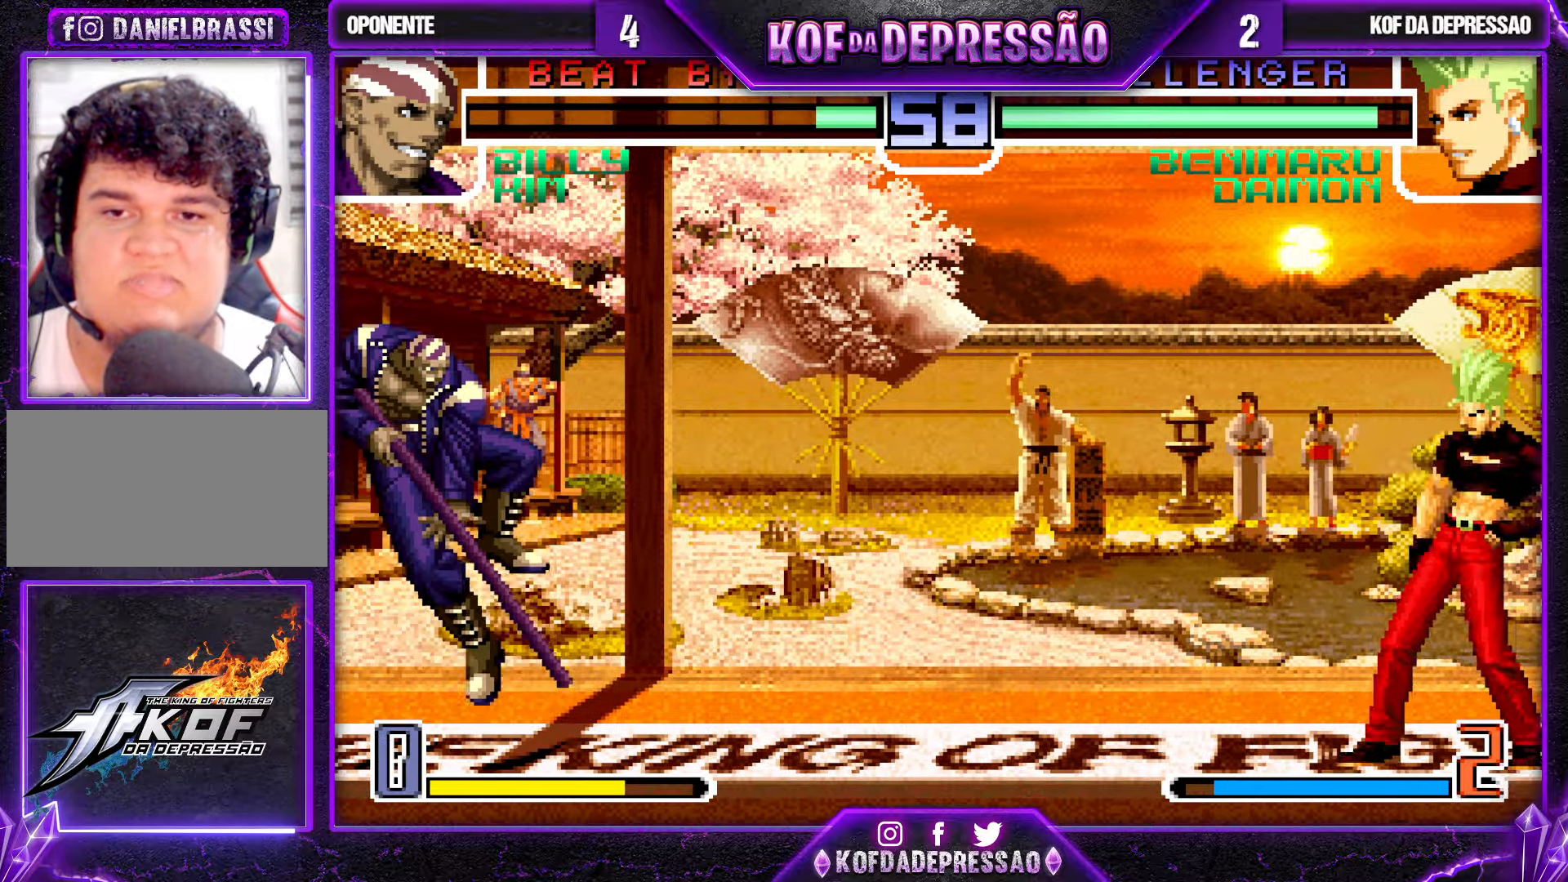
{"buttons": [], "left_stick": "center", "events": [[67, "left_stick", "center"]]}
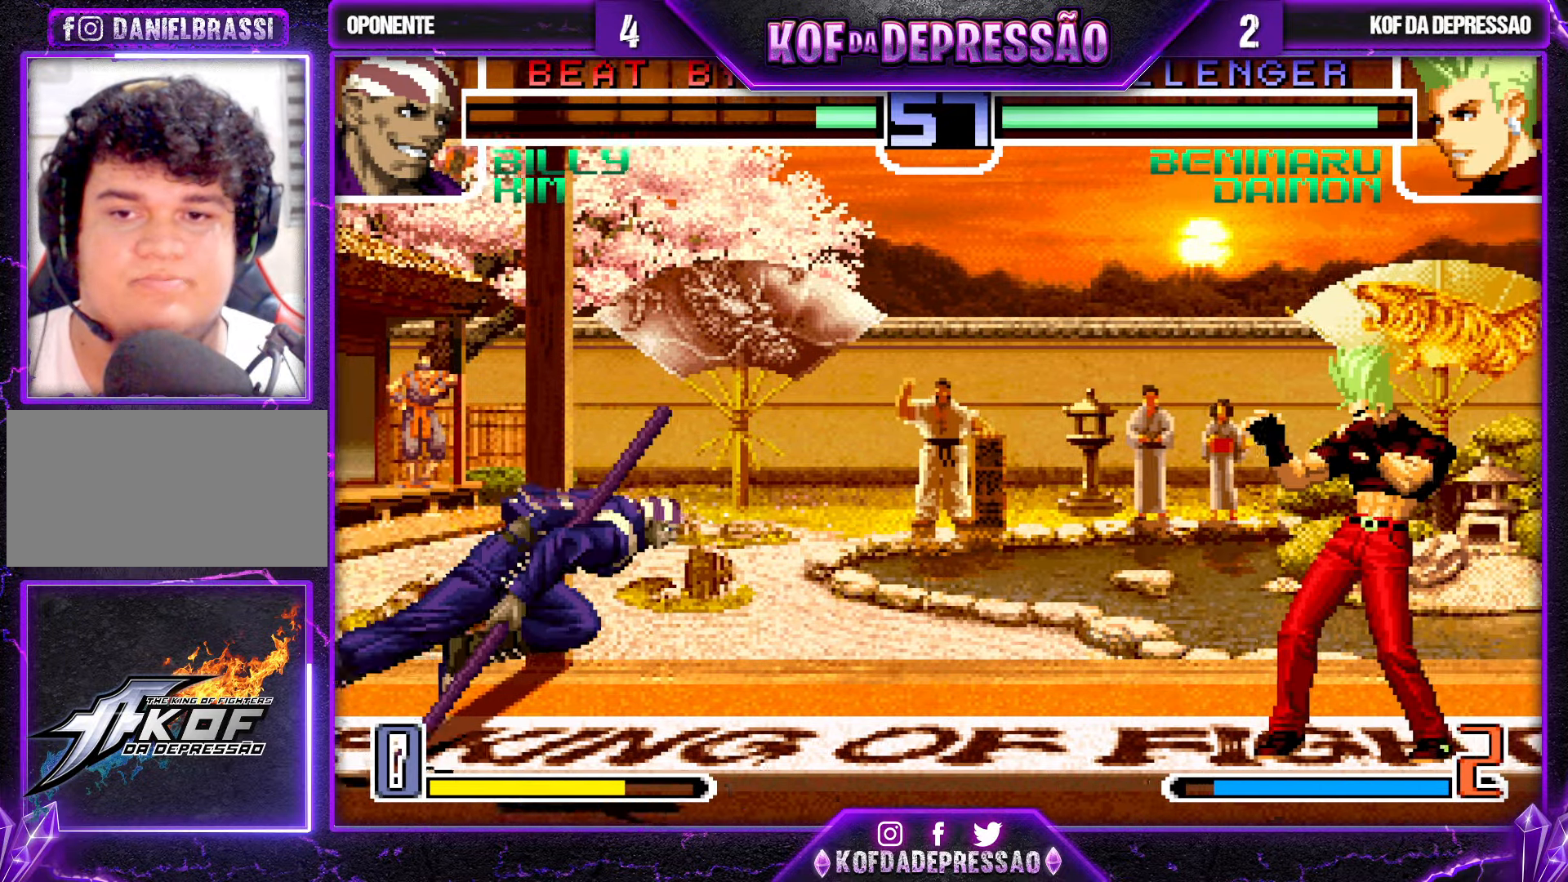
{"buttons": [], "left_stick": "right", "events": [[183, "left_stick", "right"]]}
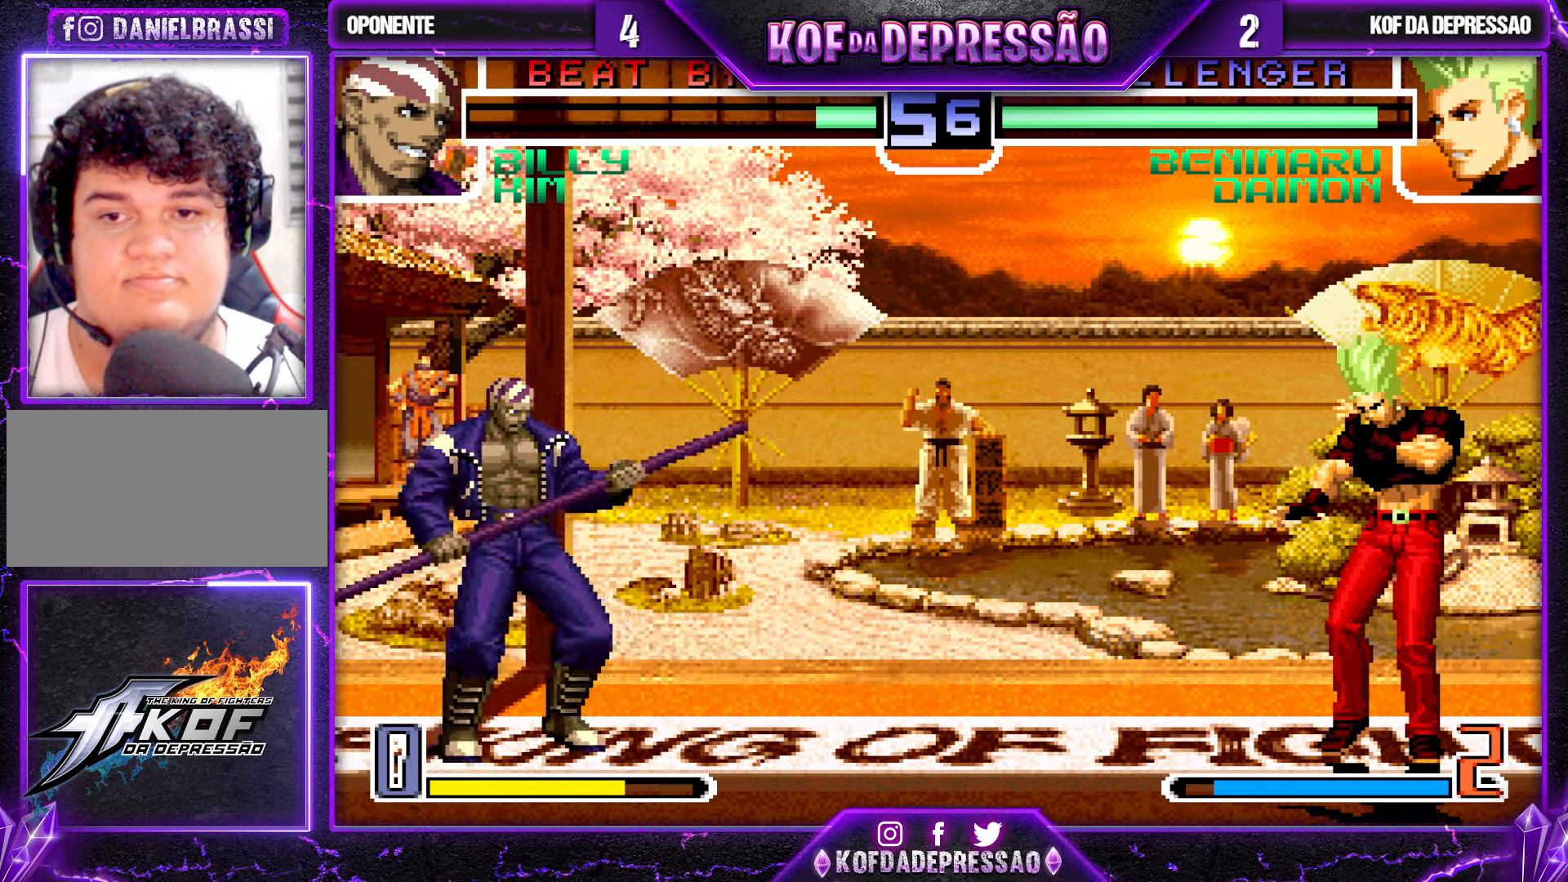
{"buttons": [], "left_stick": "right", "events": []}
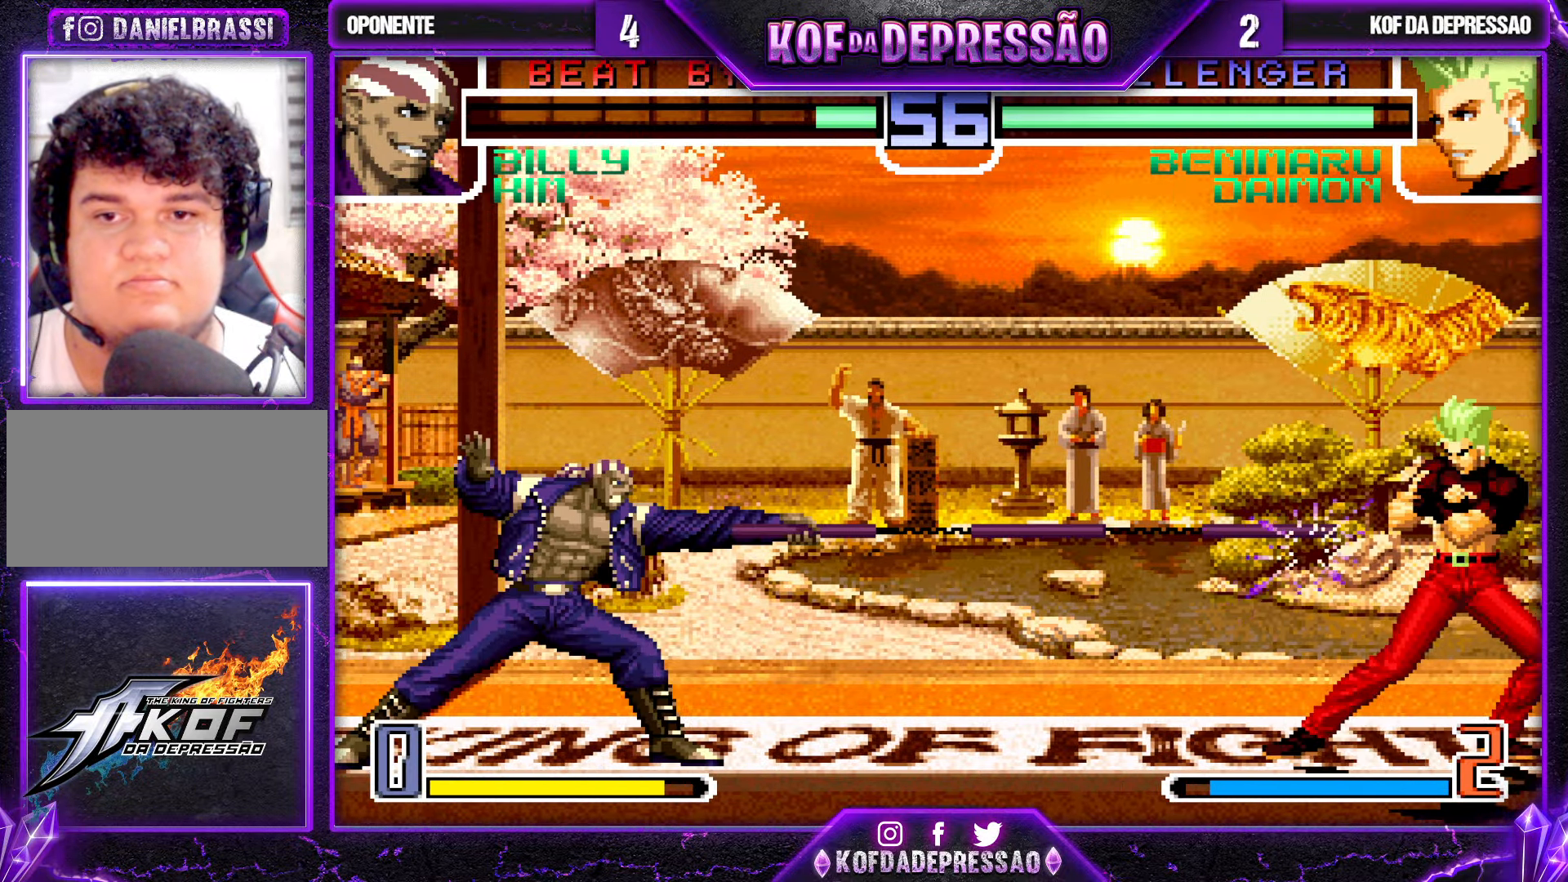
{"buttons": [], "left_stick": "right", "events": []}
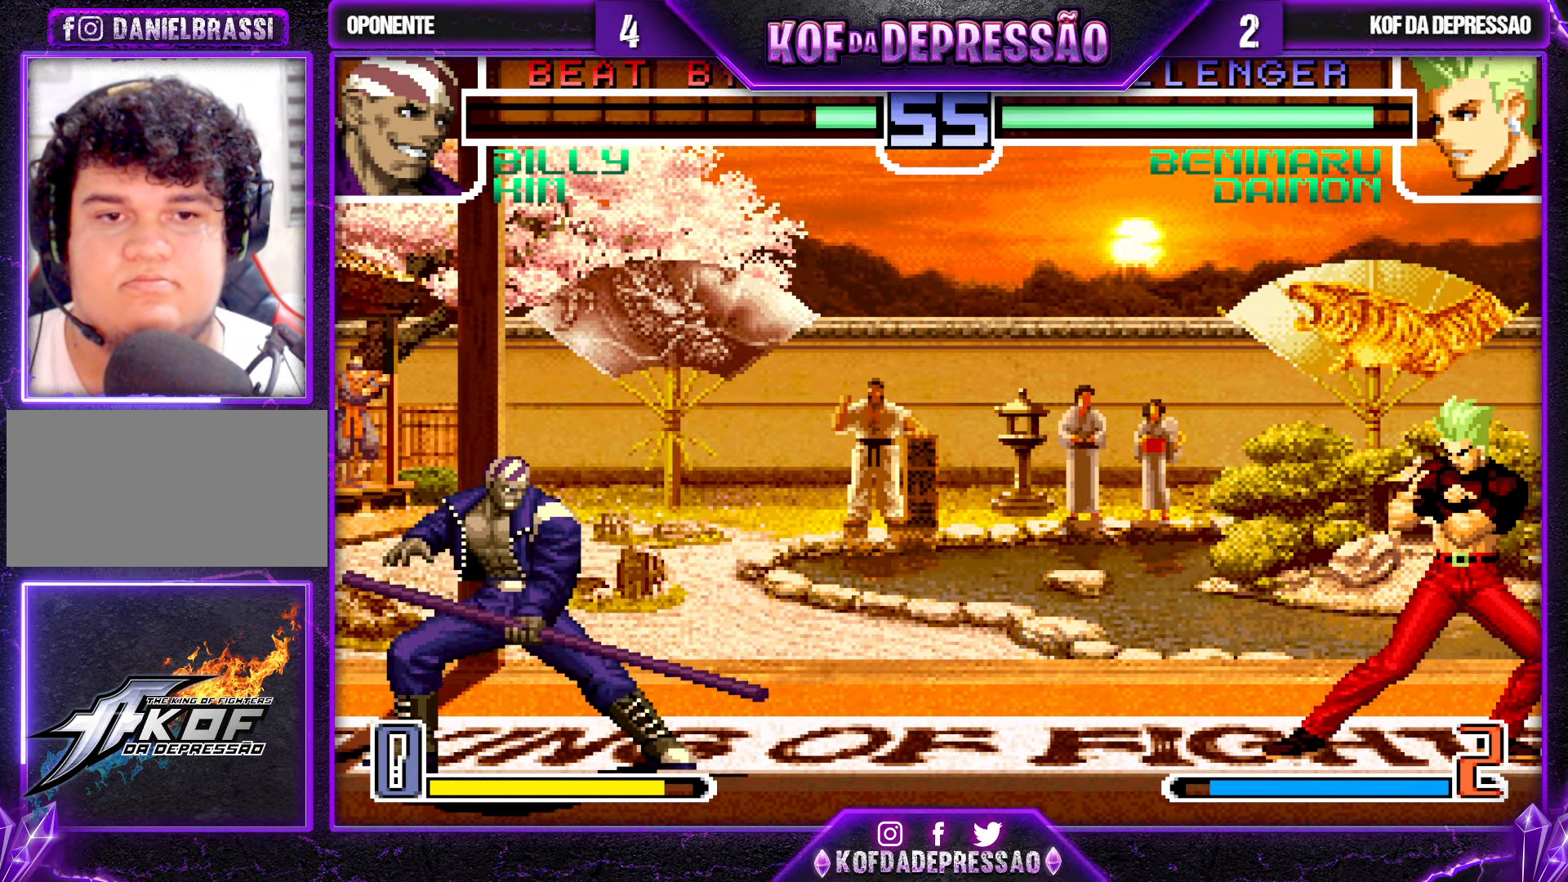
{"buttons": [], "left_stick": "center", "events": [[17, "left_stick", "center"], [150, "left_stick", "down"], [217, "TRIANGLE", "down"], [217, "left_stick", "left"], [283, "TRIANGLE", "up"], [300, "left_stick", "center"]]}
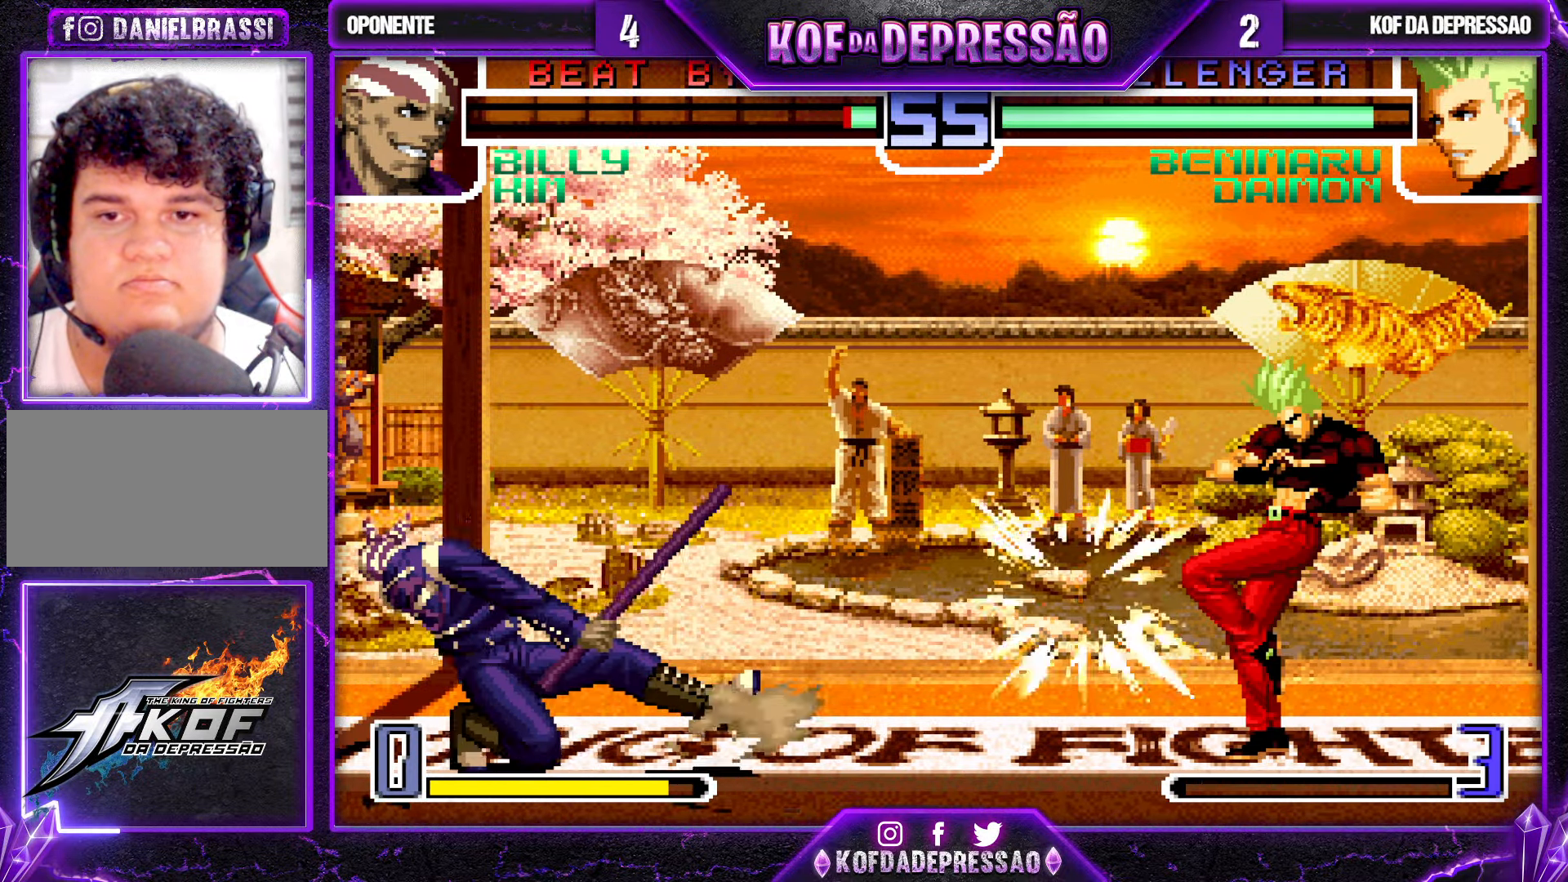
{"buttons": [], "left_stick": "right", "events": [[400, "left_stick", "right"]]}
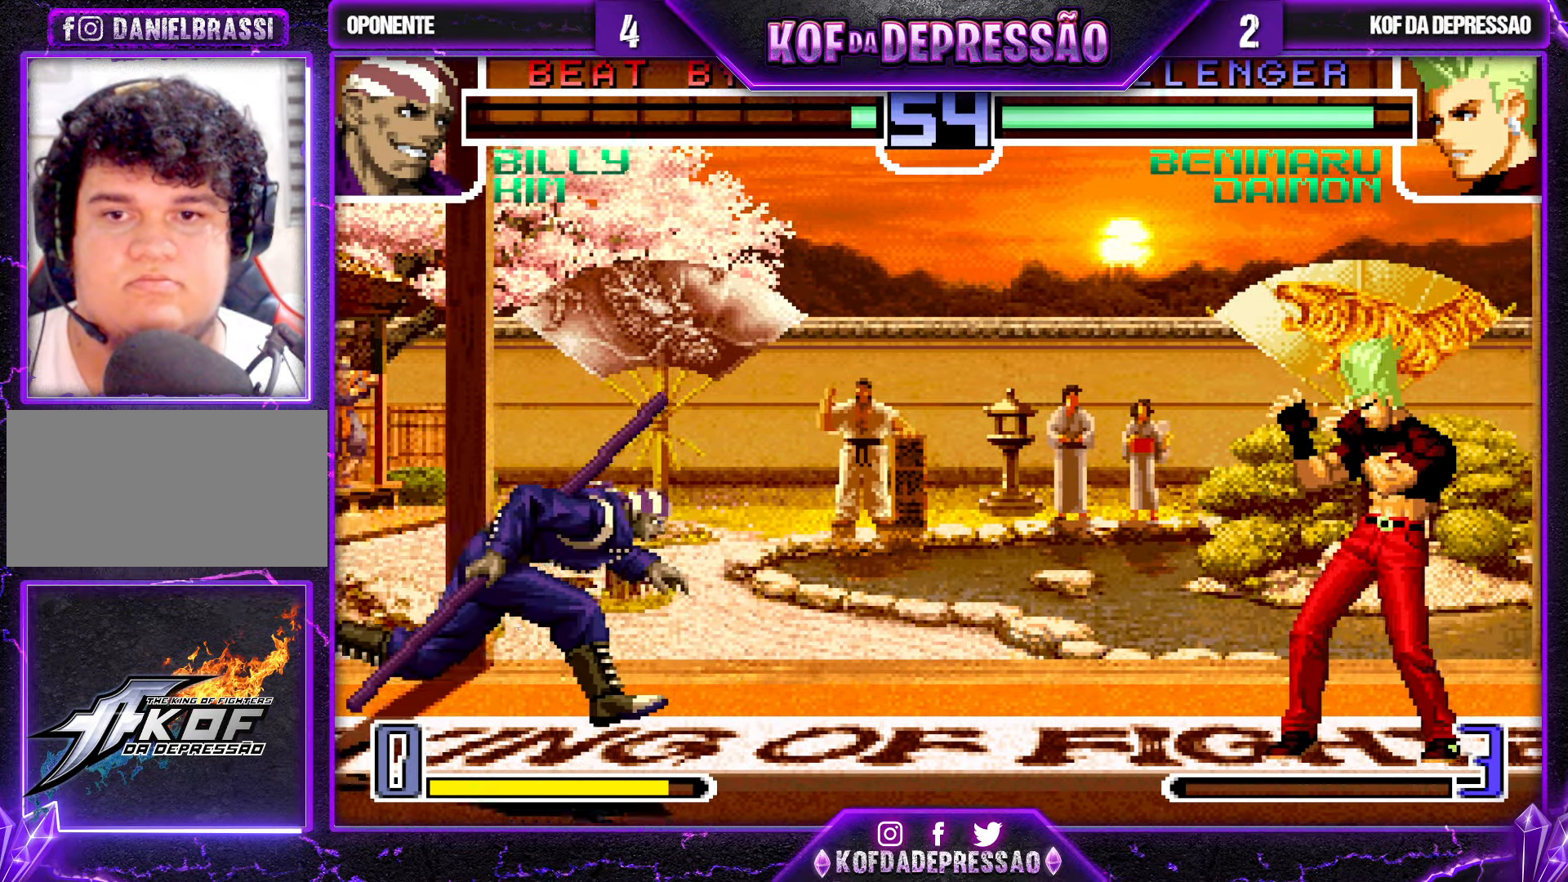
{"buttons": [], "left_stick": "center", "events": [[200, "left_stick", "center"]]}
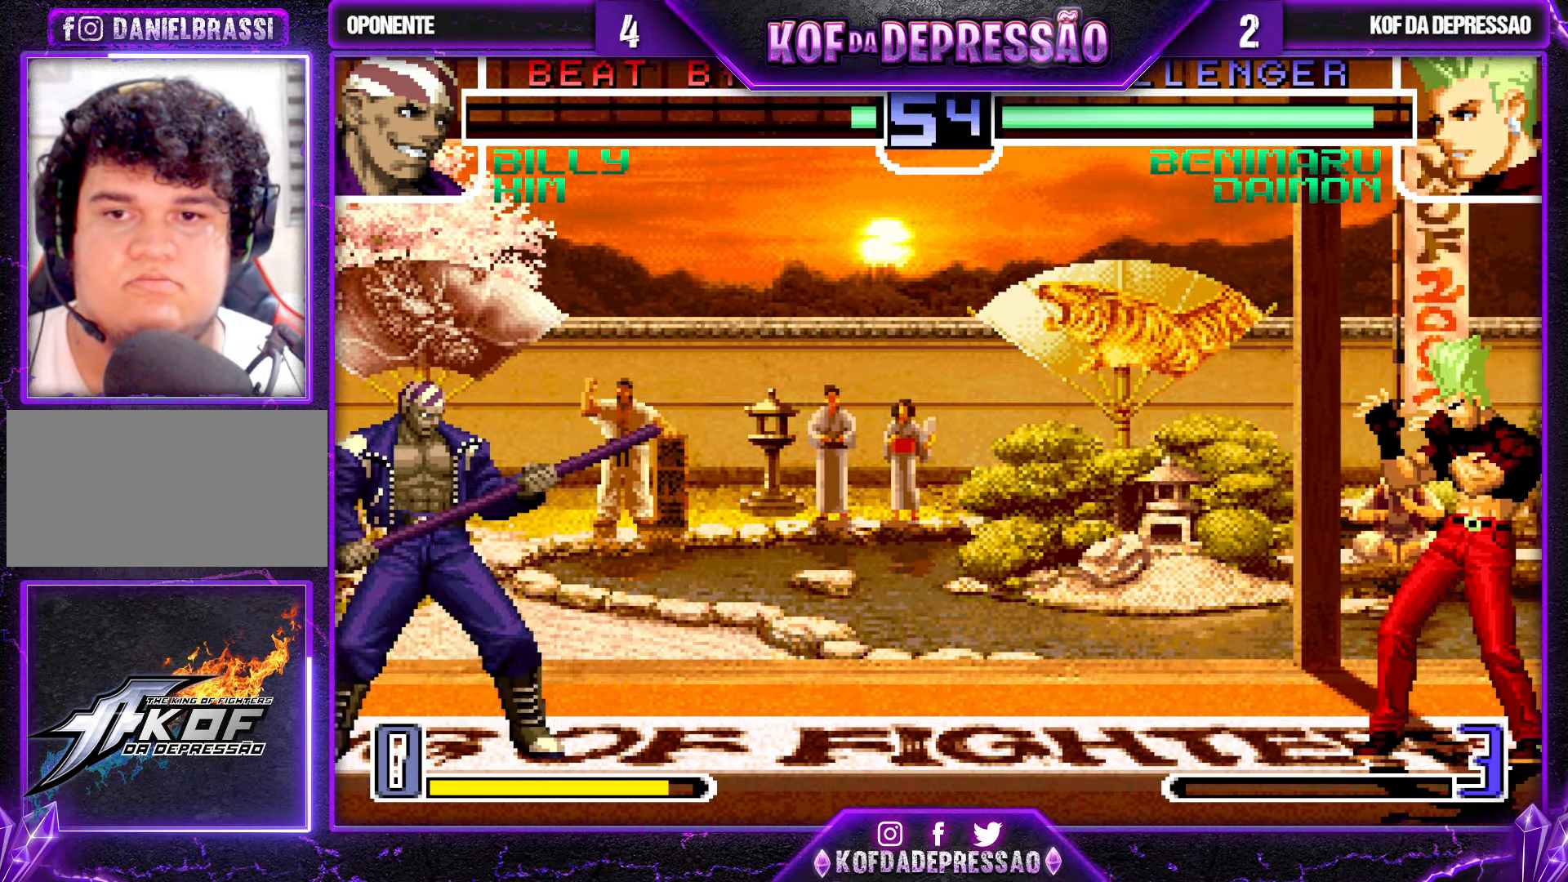
{"buttons": [], "left_stick": "center", "events": [[200, "left_stick", "right"], [433, "left_stick", "center"]]}
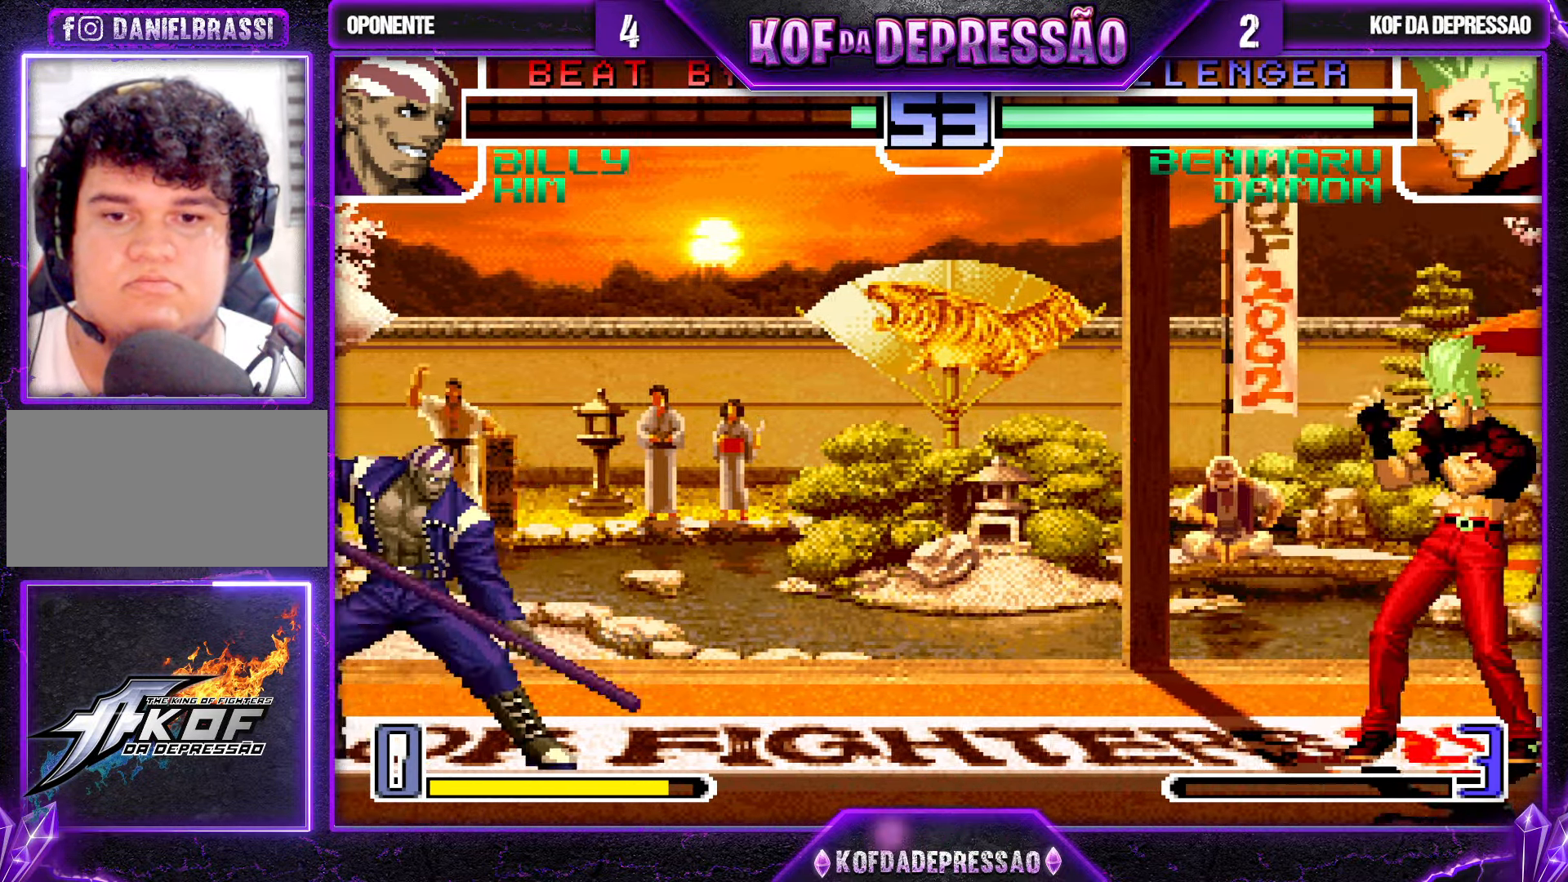
{"buttons": [], "left_stick": "center", "events": []}
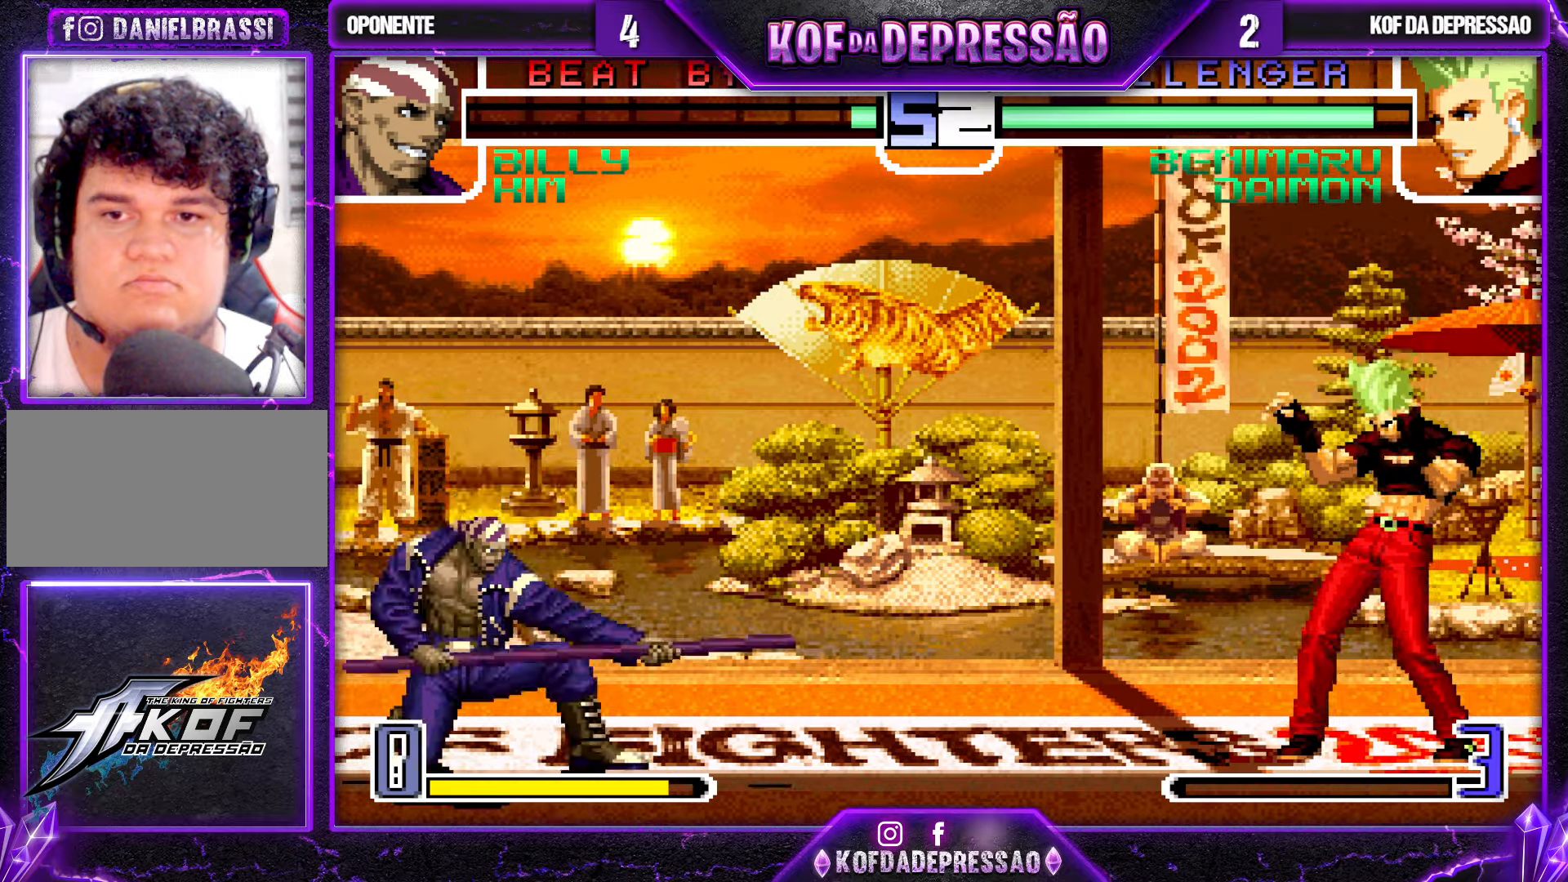
{"buttons": ["CROSS"], "left_stick": "center", "events": [[100, "left_stick", "left"], [200, "left_stick", "center"], [450, "CROSS", "down"]]}
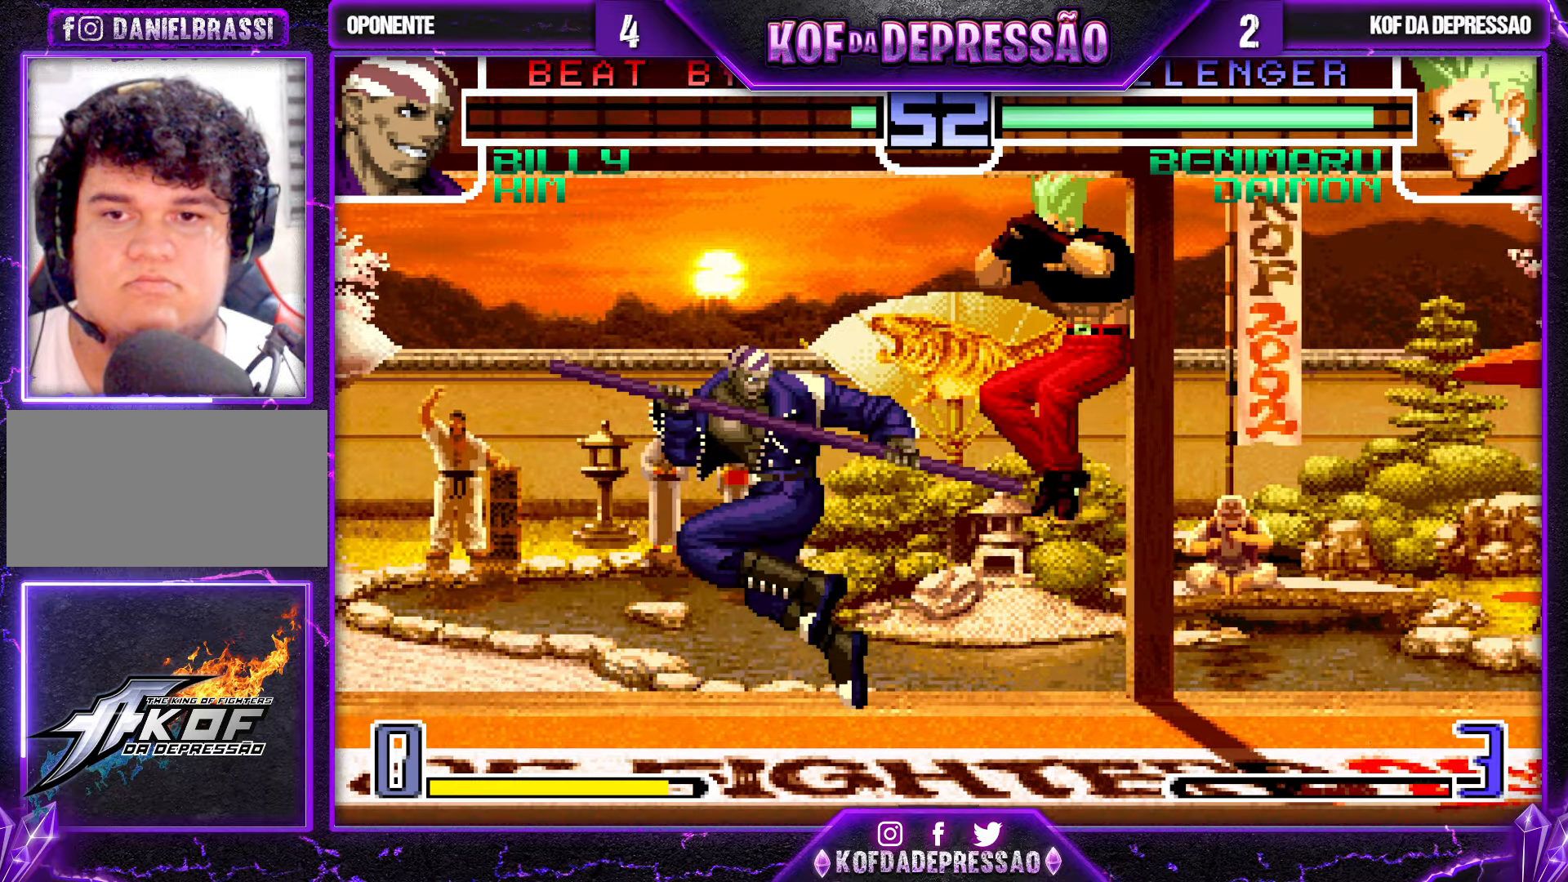
{"buttons": ["CROSS", "SQUARE", "TRIANGLE"], "left_stick": "center", "events": [[17, "CROSS", "up"], [150, "left_stick", "down-right"], [417, "left_stick", "center"], [450, "SQUARE", "down"], [450, "TRIANGLE", "down"], [467, "CROSS", "down"]]}
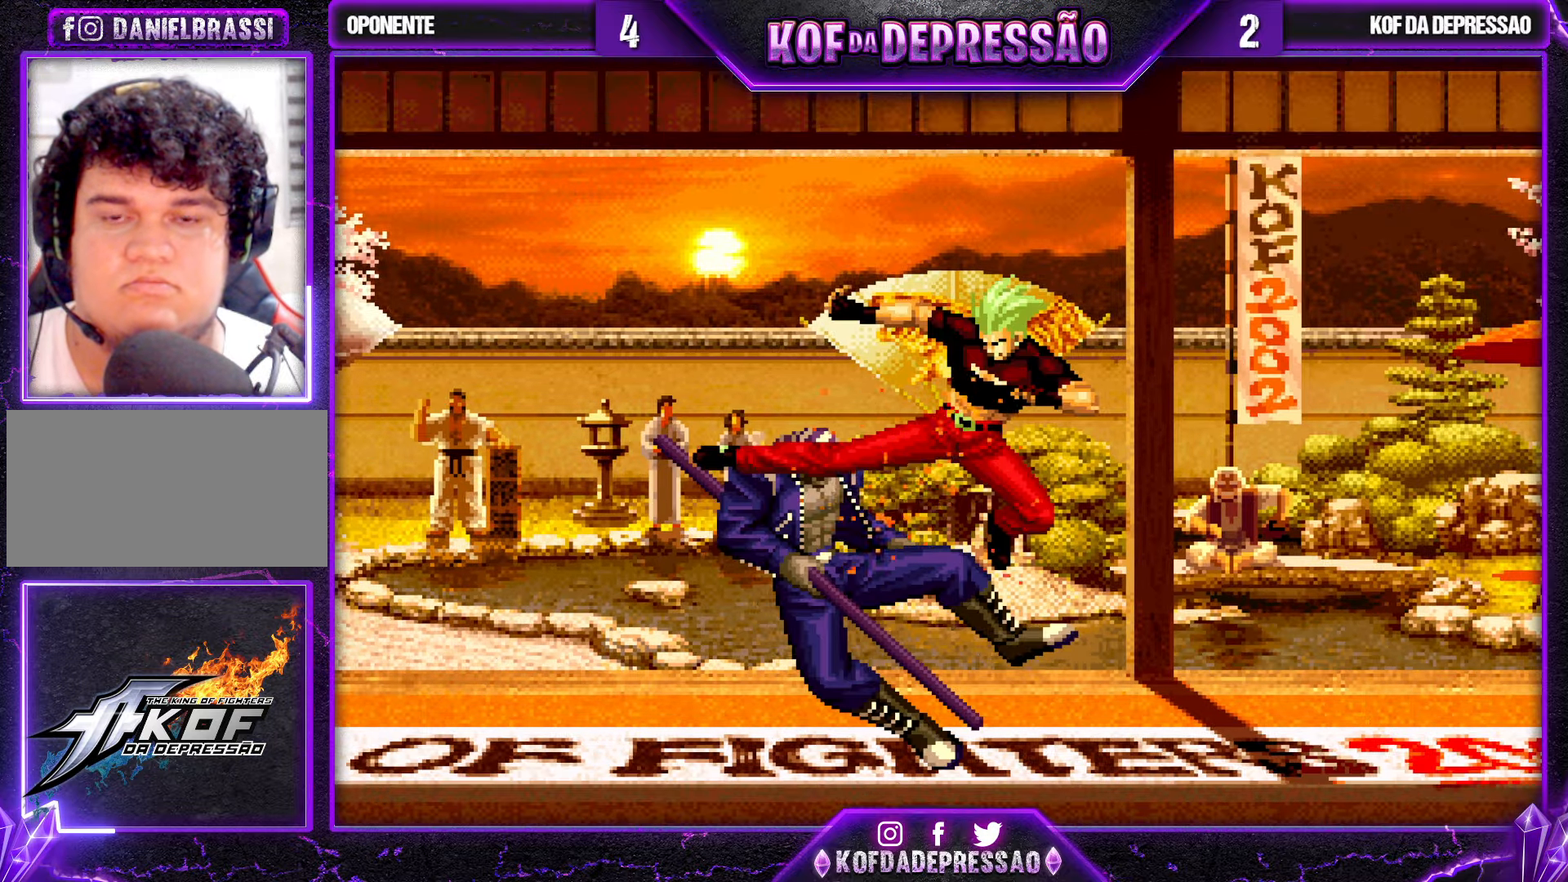
{"buttons": ["CROSS", "TRIANGLE"], "left_stick": "center", "events": [[17, "CROSS", "up"], [17, "SQUARE", "up"], [17, "TRIANGLE", "up"], [84, "CROSS", "down"], [84, "SQUARE", "down"], [84, "TRIANGLE", "down"], [150, "CROSS", "up"], [150, "SQUARE", "up"], [150, "TRIANGLE", "up"], [284, "CROSS", "down"], [284, "SQUARE", "down"], [284, "TRIANGLE", "down"], [350, "CROSS", "up"], [350, "SQUARE", "up"], [350, "TRIANGLE", "up"], [467, "TRIANGLE", "down"], [484, "CROSS", "down"], [484, "SQUARE", "down"], [500, "SQUARE", "up"]]}
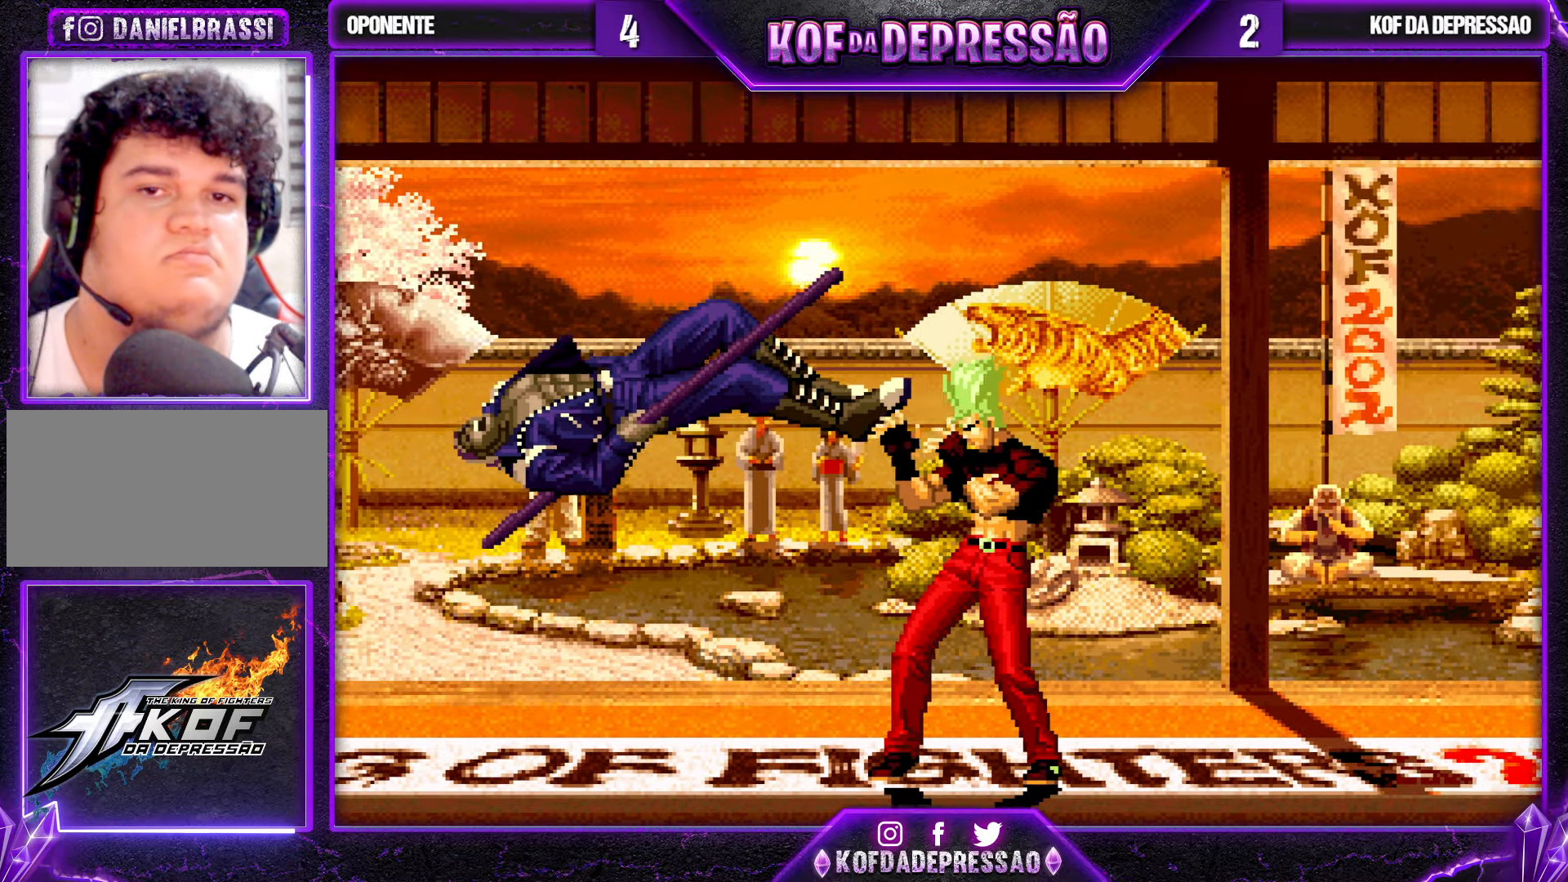
{"buttons": ["CROSS", "SQUARE", "TRIANGLE"], "left_stick": "center", "events": [[17, "CROSS", "up"], [50, "TRIANGLE", "up"], [134, "TRIANGLE", "down"], [217, "TRIANGLE", "up"], [317, "TRIANGLE", "down"], [384, "TRIANGLE", "up"], [484, "TRIANGLE", "down"], [500, "CROSS", "down"], [500, "SQUARE", "down"]]}
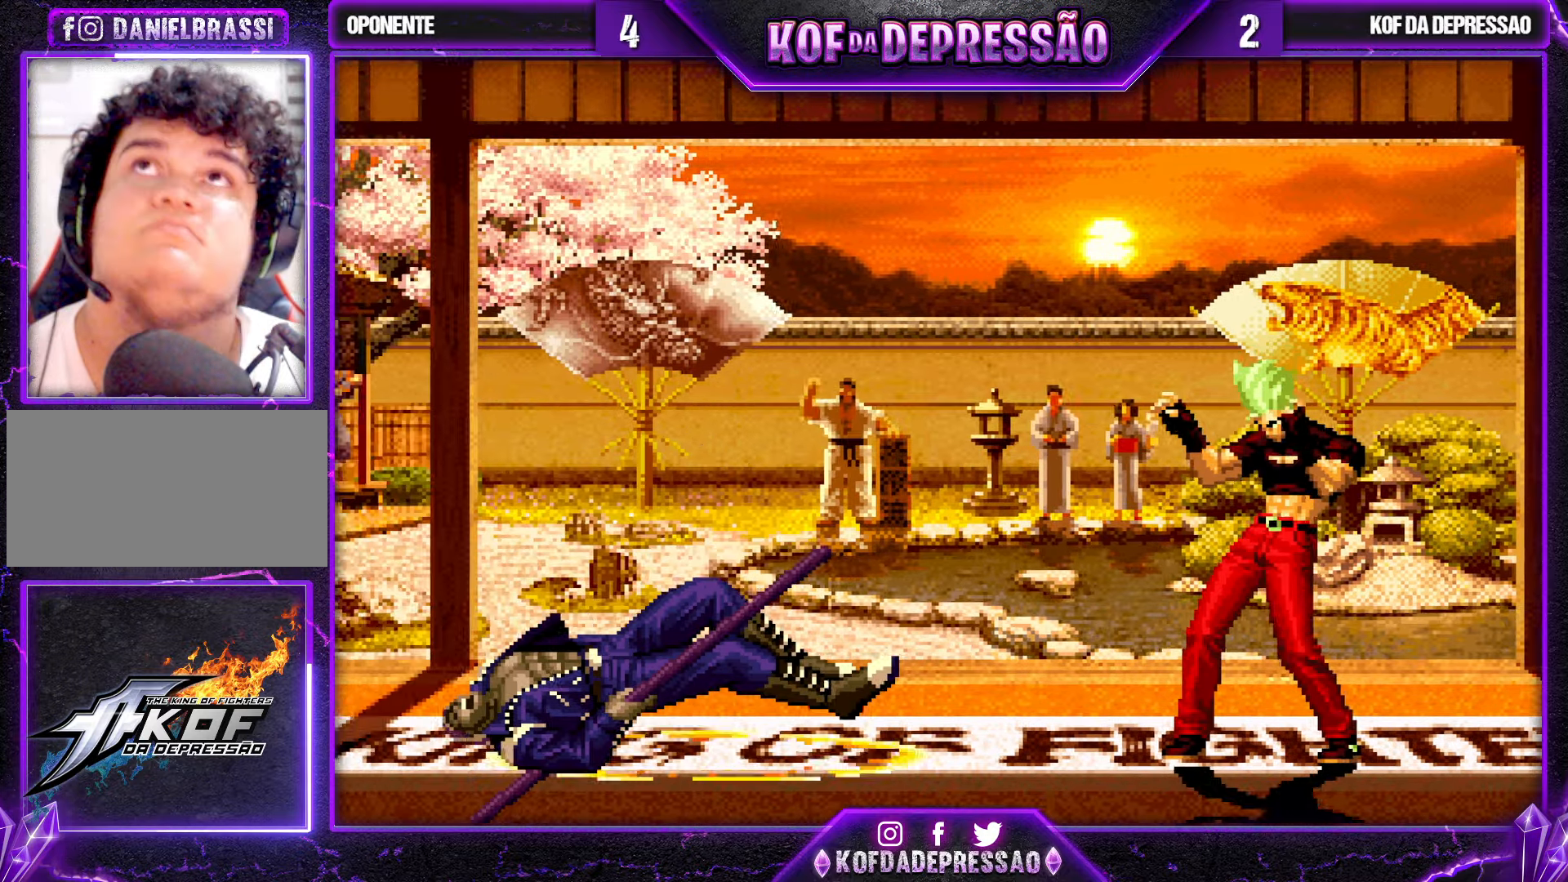
{"buttons": [], "left_stick": "center", "events": [[34, "SQUARE", "up"], [67, "TRIANGLE", "up"], [100, "CROSS", "up"], [184, "TRIANGLE", "down"], [200, "L2", "down"], [234, "L2", "up"], [267, "TRIANGLE", "up"], [350, "TRIANGLE", "down"], [367, "L2", "down"], [400, "L2", "up"], [417, "TRIANGLE", "up"]]}
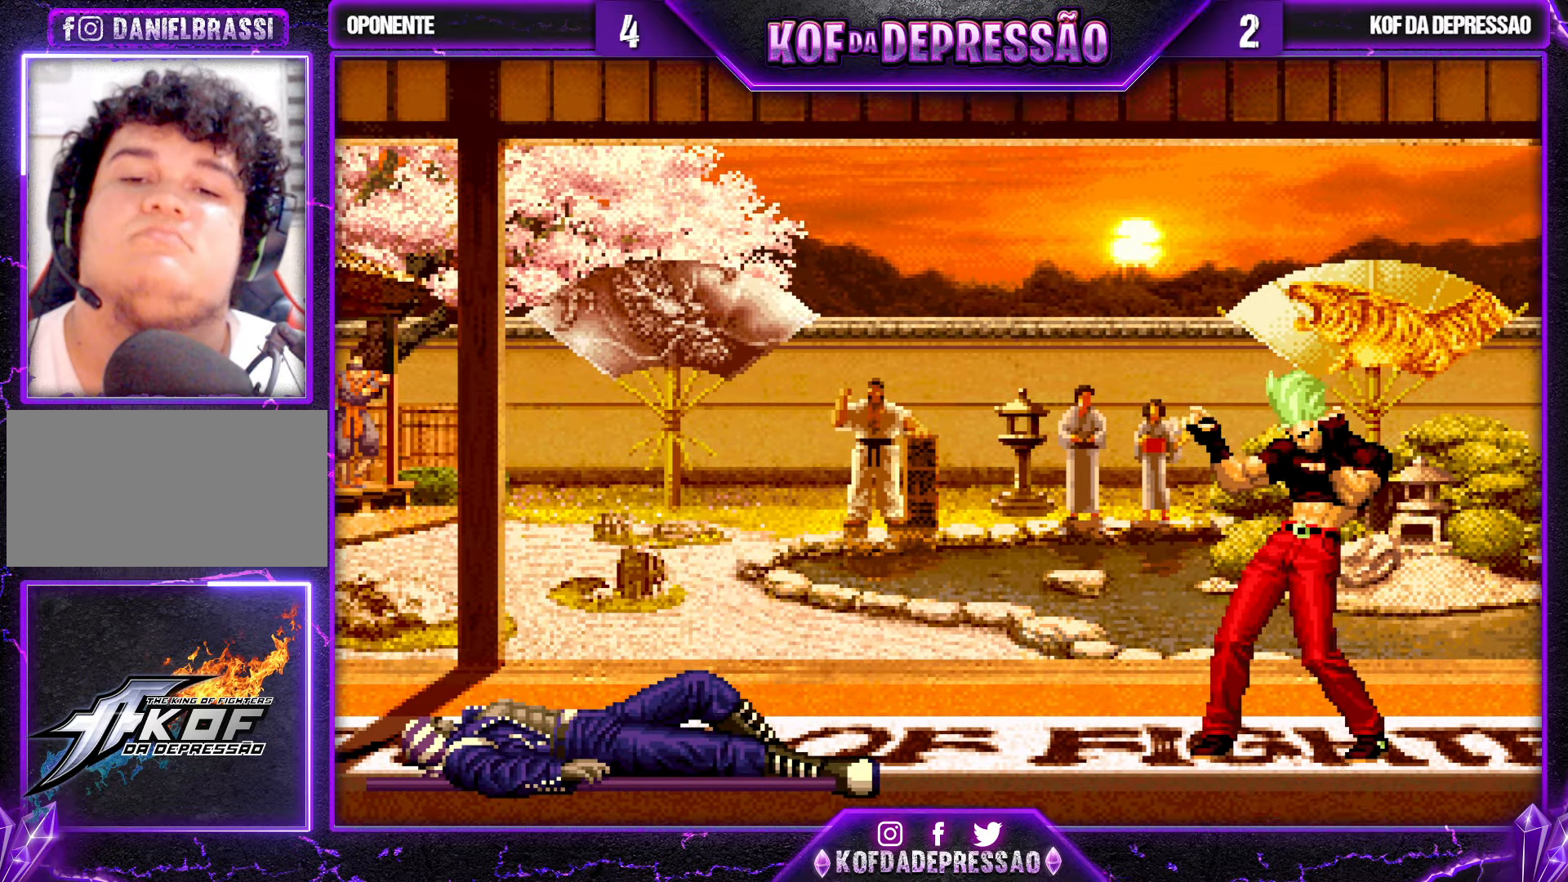
{"buttons": ["CROSS", "SQUARE", "TRIANGLE"], "left_stick": "center", "events": [[17, "CROSS", "down"], [17, "SQUARE", "down"], [17, "TRIANGLE", "down"], [34, "L2", "down"], [50, "CROSS", "up"], [50, "L2", "up"], [50, "SQUARE", "up"], [67, "TRIANGLE", "up"], [184, "CROSS", "down"], [184, "SQUARE", "down"], [184, "TRIANGLE", "down"], [234, "CROSS", "up"], [234, "SQUARE", "up"], [234, "TRIANGLE", "up"], [334, "CROSS", "down"], [334, "SQUARE", "down"], [334, "TRIANGLE", "down"], [384, "SQUARE", "up"], [400, "CROSS", "up"], [400, "TRIANGLE", "up"], [450, "TRIANGLE", "down"], [467, "CROSS", "down"], [467, "SQUARE", "down"]]}
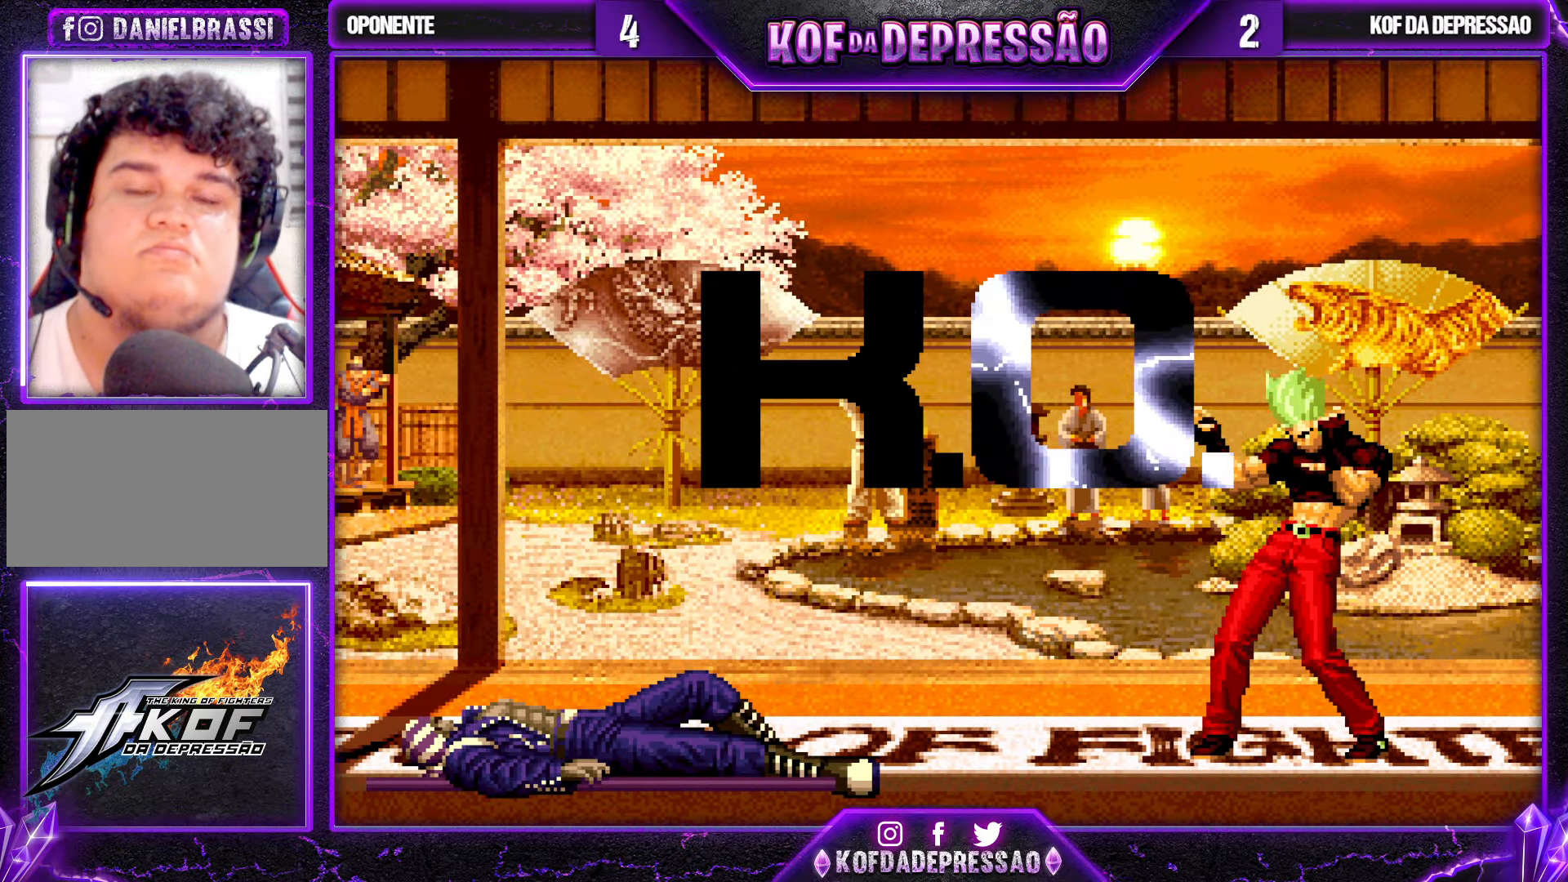
{"buttons": [], "left_stick": "center", "events": [[17, "CROSS", "up"], [17, "SQUARE", "up"], [34, "TRIANGLE", "up"], [67, "CROSS", "down"], [67, "SQUARE", "down"], [67, "TRIANGLE", "down"], [100, "SQUARE", "up"], [100, "TRIANGLE", "up"], [117, "CROSS", "up"]]}
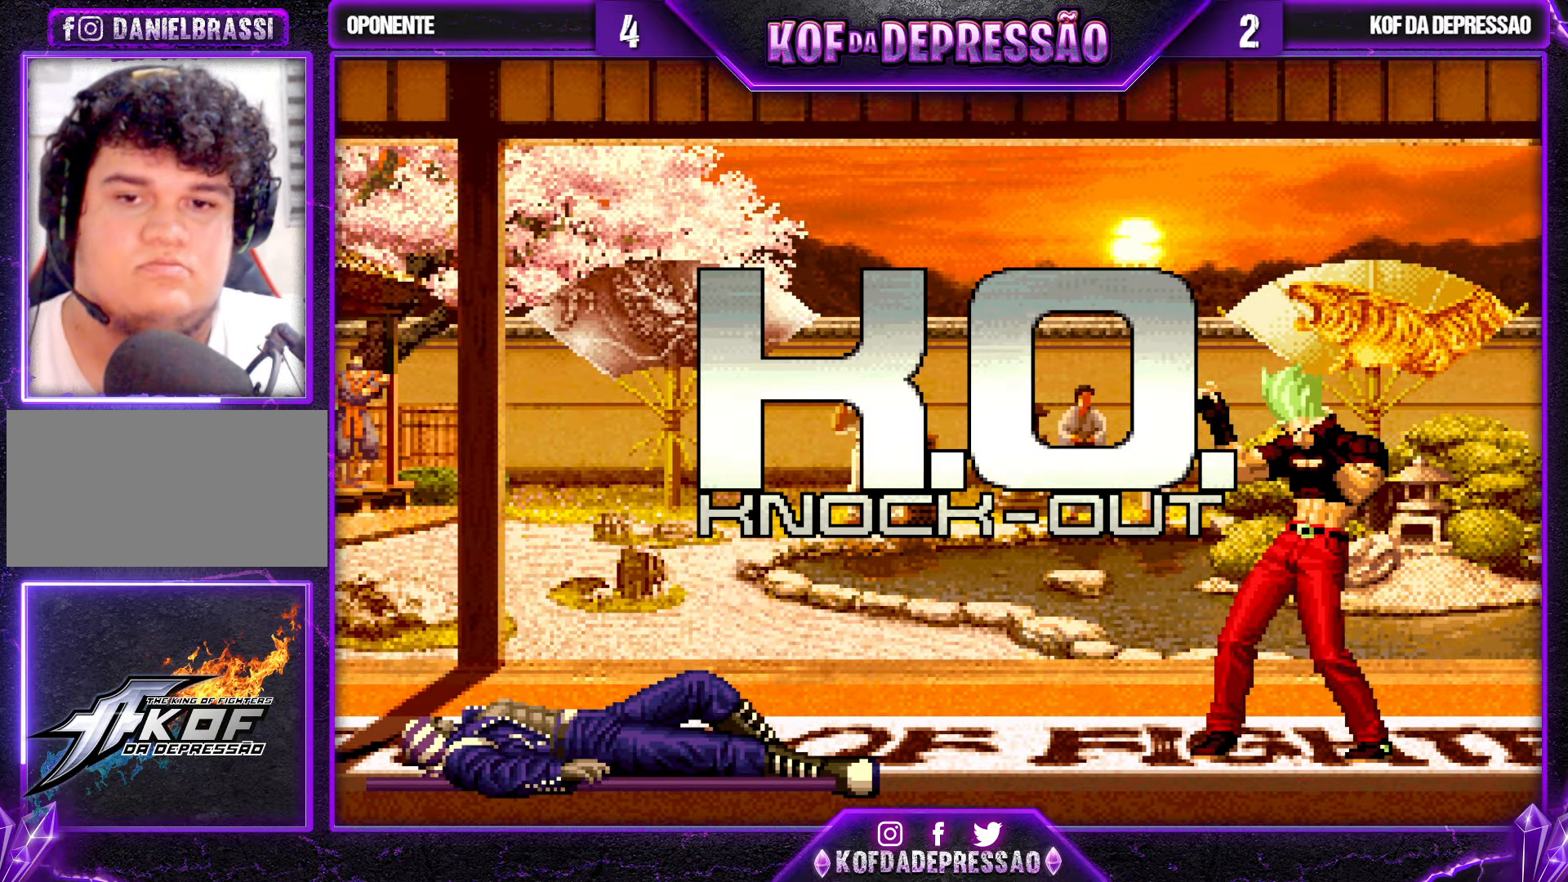
{"buttons": [], "left_stick": "center", "events": [[300, "CROSS", "down"], [300, "SQUARE", "down"], [300, "TRIANGLE", "down"], [350, "SQUARE", "up"], [350, "TRIANGLE", "up"], [367, "CROSS", "up"], [434, "TRIANGLE", "down"], [450, "CROSS", "down"], [450, "SQUARE", "down"], [484, "CROSS", "up"], [484, "SQUARE", "up"], [500, "TRIANGLE", "up"]]}
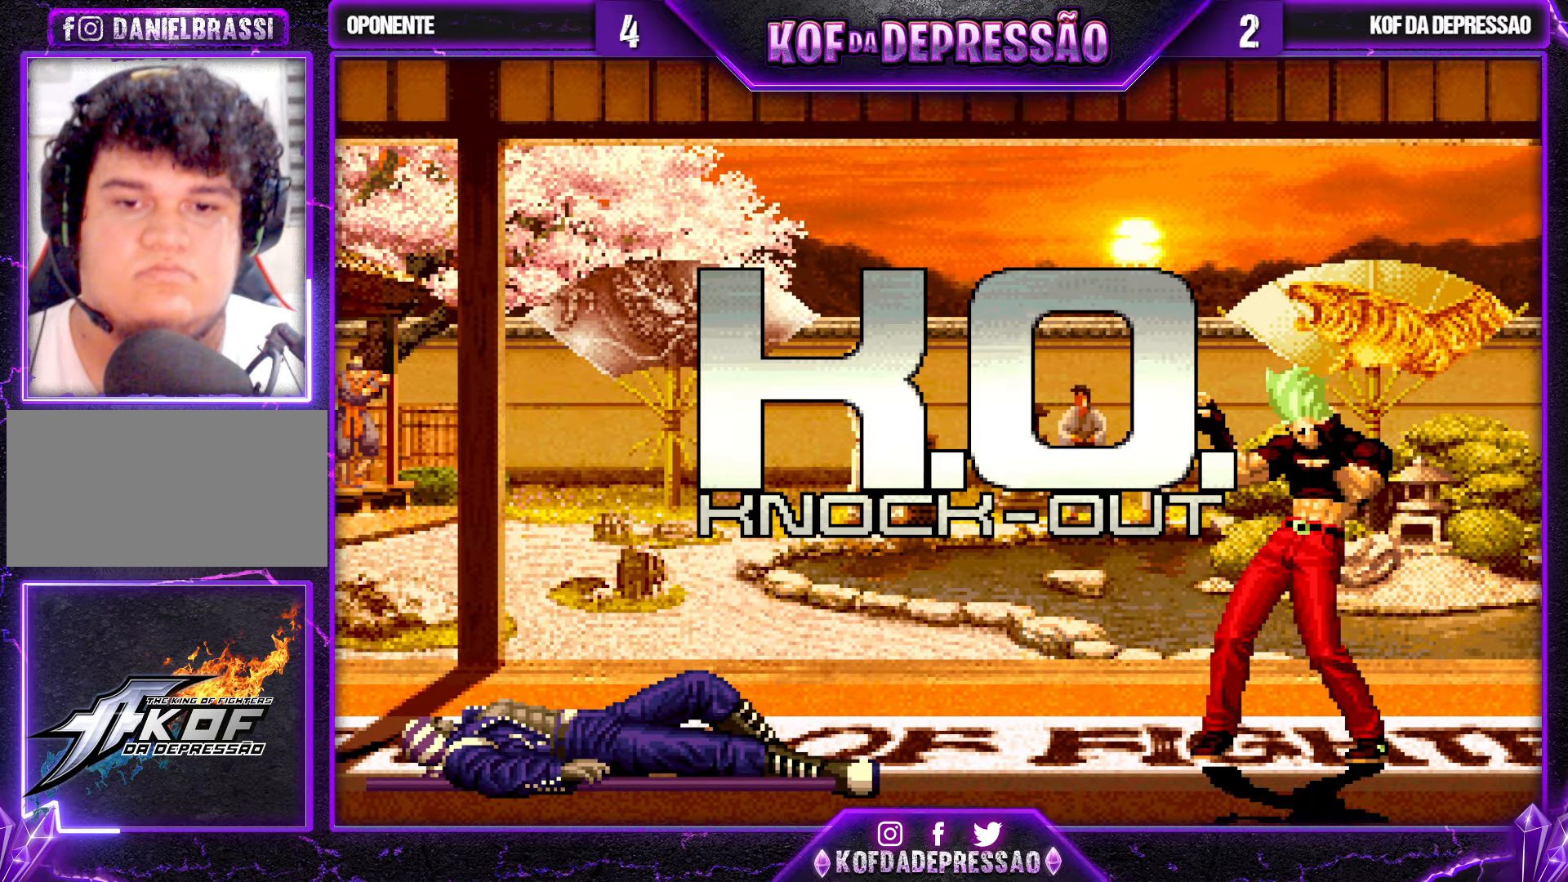
{"buttons": ["CROSS", "SQUARE", "TRIANGLE"], "left_stick": "center", "events": [[67, "CROSS", "down"], [84, "SQUARE", "down"], [84, "TRIANGLE", "down"], [134, "CROSS", "up"], [134, "SQUARE", "up"], [134, "TRIANGLE", "up"], [217, "CROSS", "down"], [234, "SQUARE", "down"], [234, "TRIANGLE", "down"], [284, "SQUARE", "up"], [284, "TRIANGLE", "up"], [300, "CROSS", "up"], [434, "TRIANGLE", "down"], [467, "CROSS", "down"], [467, "SQUARE", "down"]]}
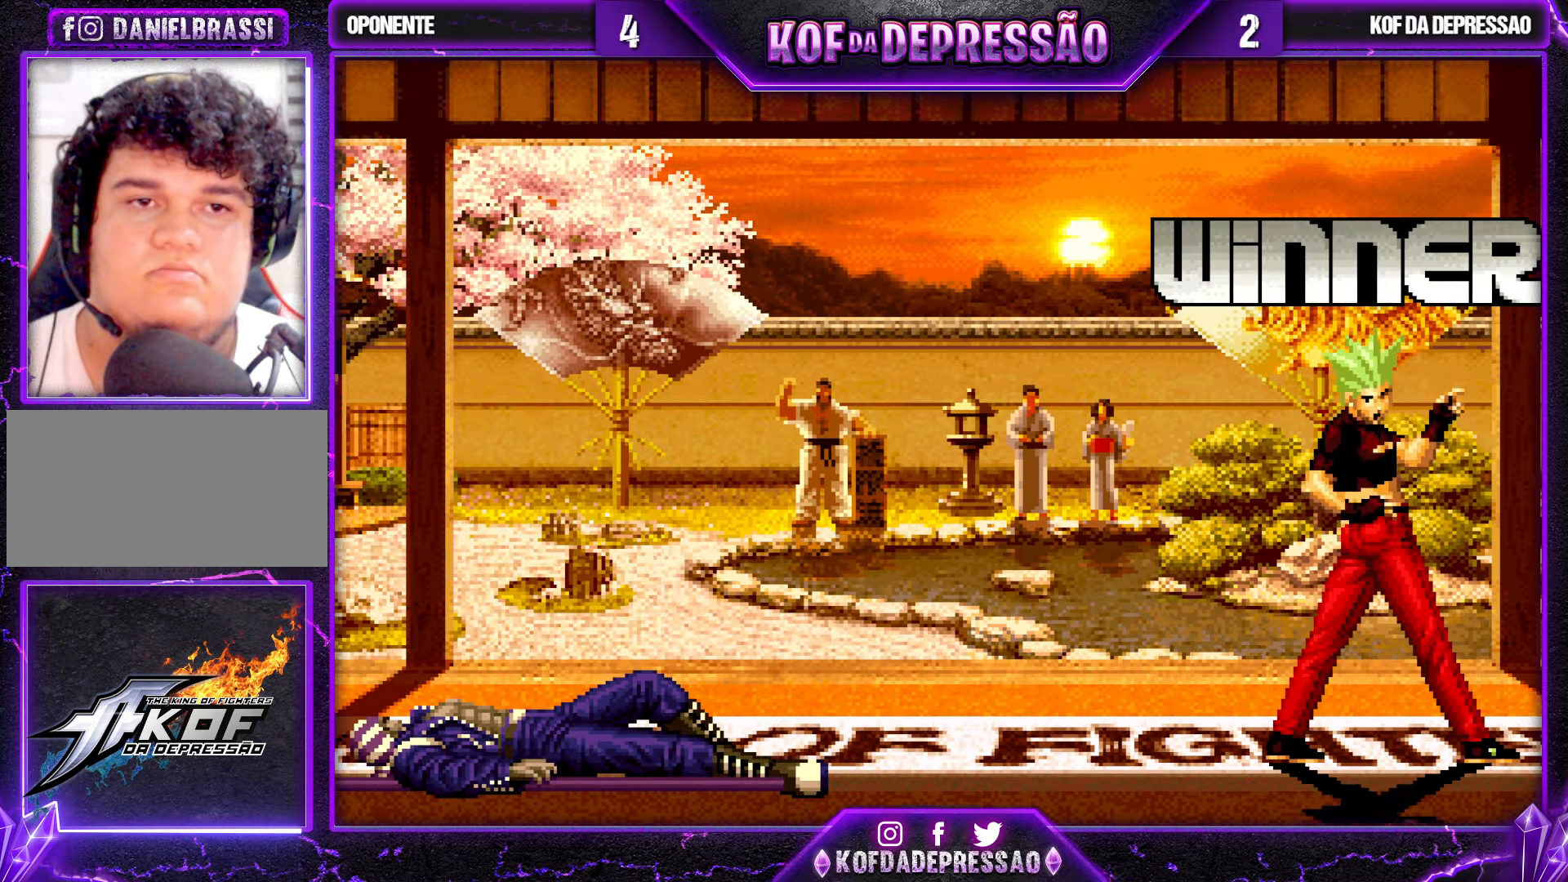
{"buttons": [], "left_stick": "center", "events": [[34, "SQUARE", "up"], [34, "TRIANGLE", "up"], [50, "CROSS", "up"]]}